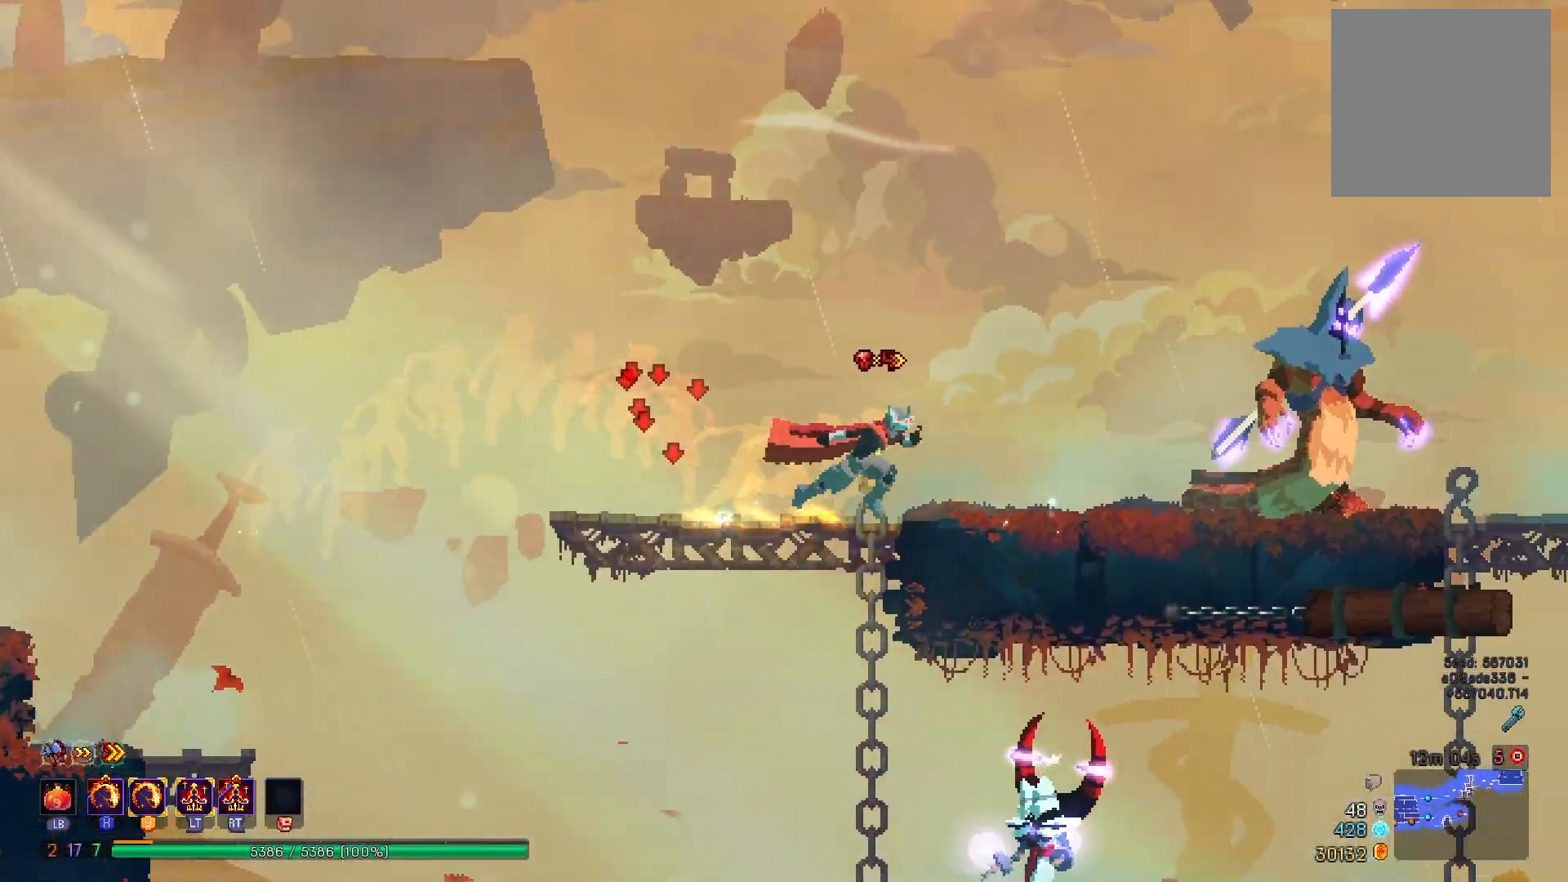
Gameplay with a controller (Xbox layout); each line is a JSON object with the inputs held at the frame after it. "events" lists button and stick changes between this image and that frame as [ms after this image, input, new state], when the widget could be followed in between. Not read: L3 R3 left_stick.
{"buttons": ["X", "Y", "DPAD_RIGHT"], "right_stick": "center", "events": [[16, "X", "down"], [16, "Y", "down"]]}
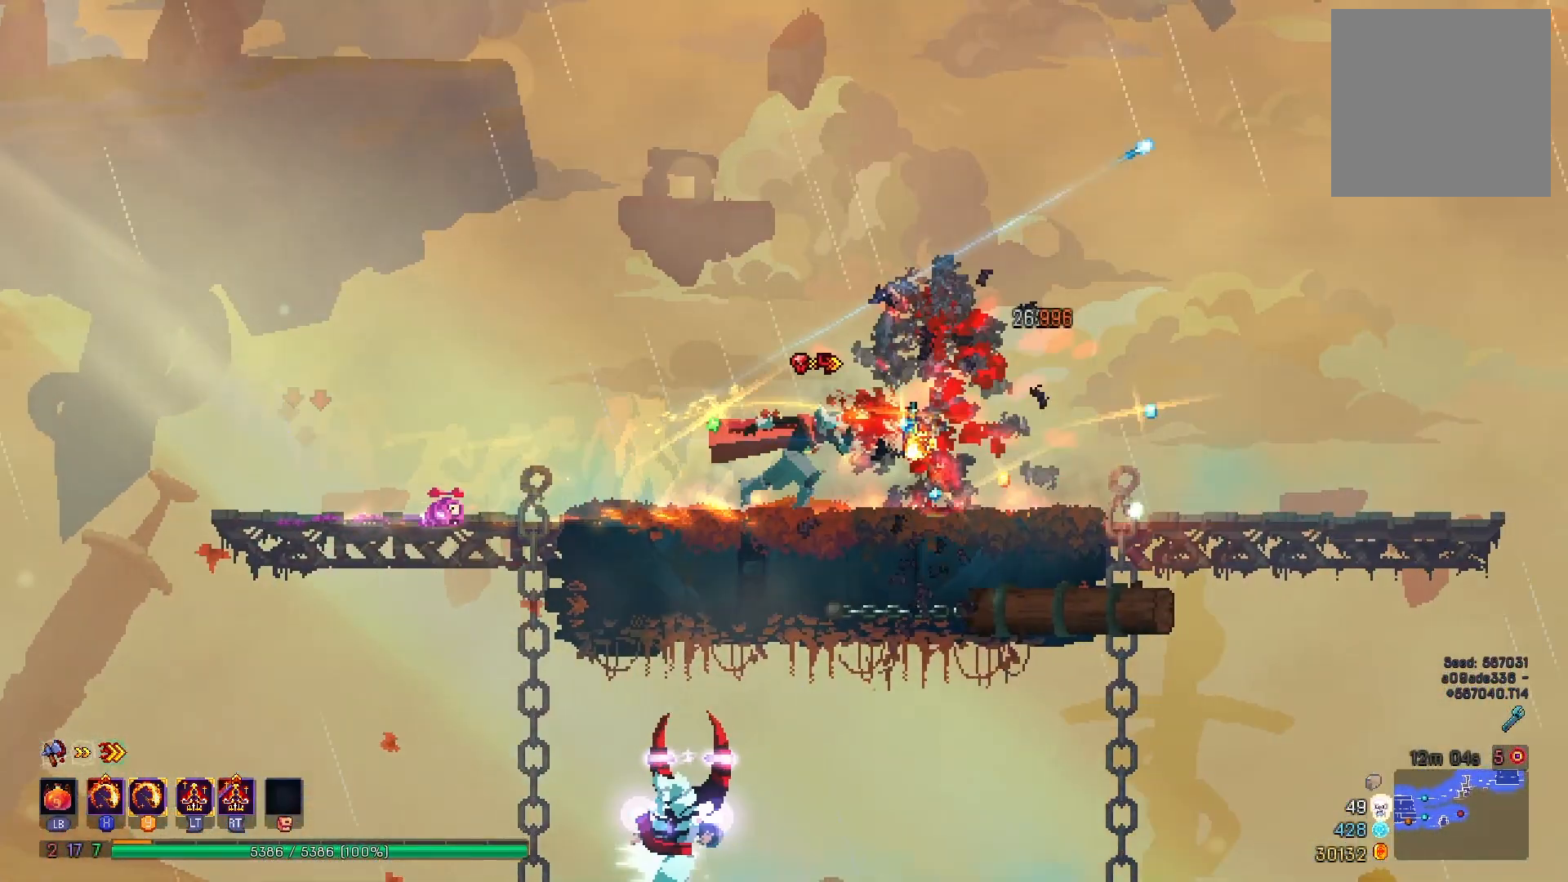
{"buttons": ["DPAD_LEFT"], "right_stick": "down-left", "events": [[17, "X", "up"], [17, "Y", "up"], [100, "B", "down"], [217, "B", "up"], [367, "DPAD_RIGHT", "up"], [367, "right_stick", "down-left"], [501, "DPAD_LEFT", "down"]]}
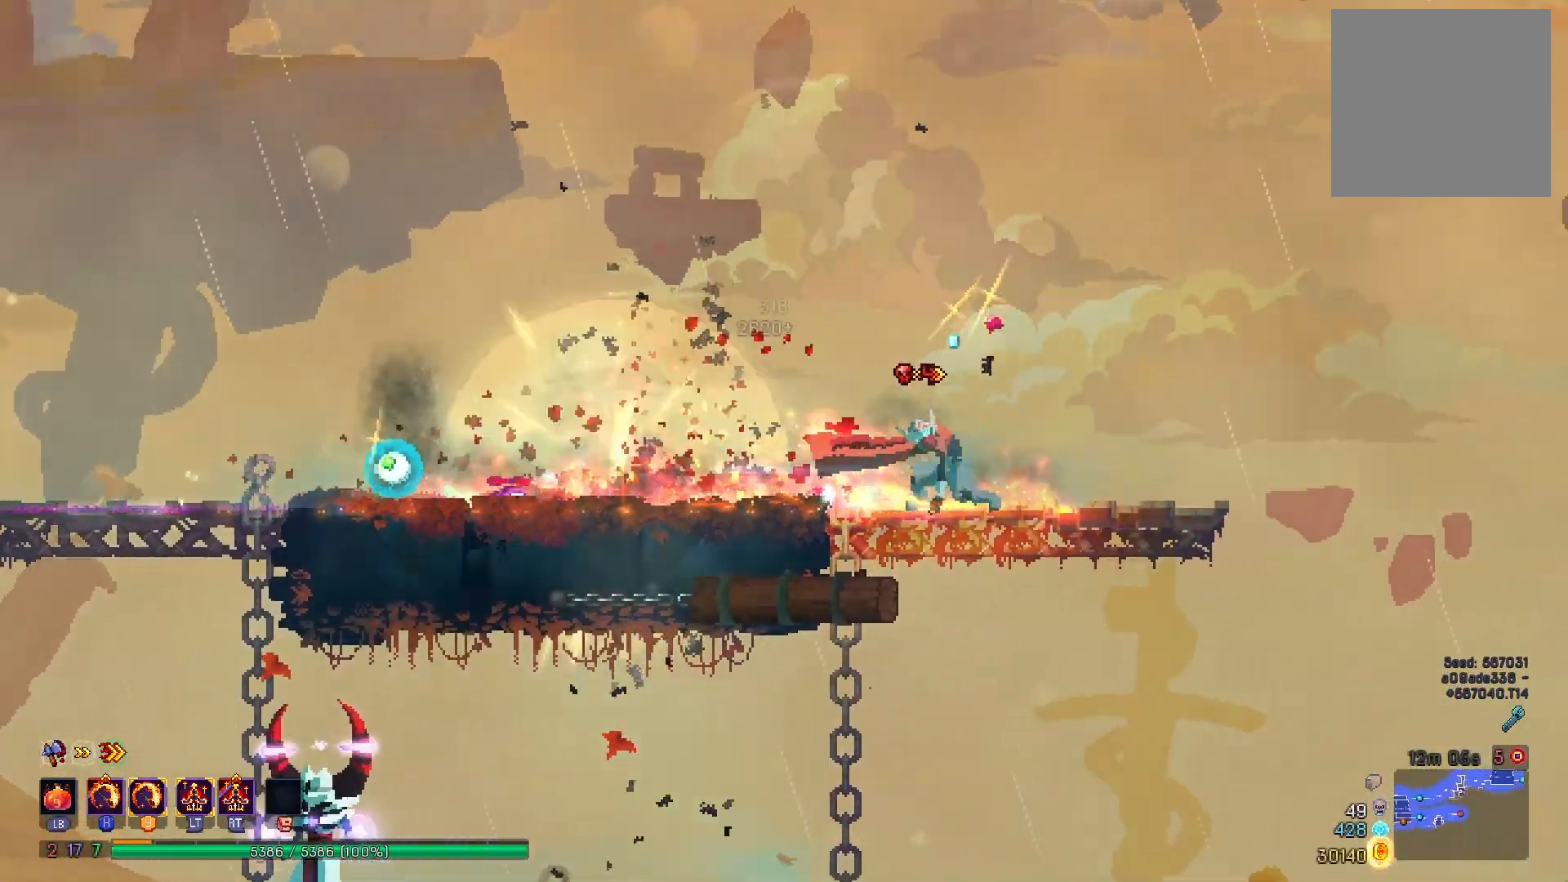
{"buttons": ["DPAD_LEFT"], "right_stick": "center", "events": [[33, "right_stick", "center"]]}
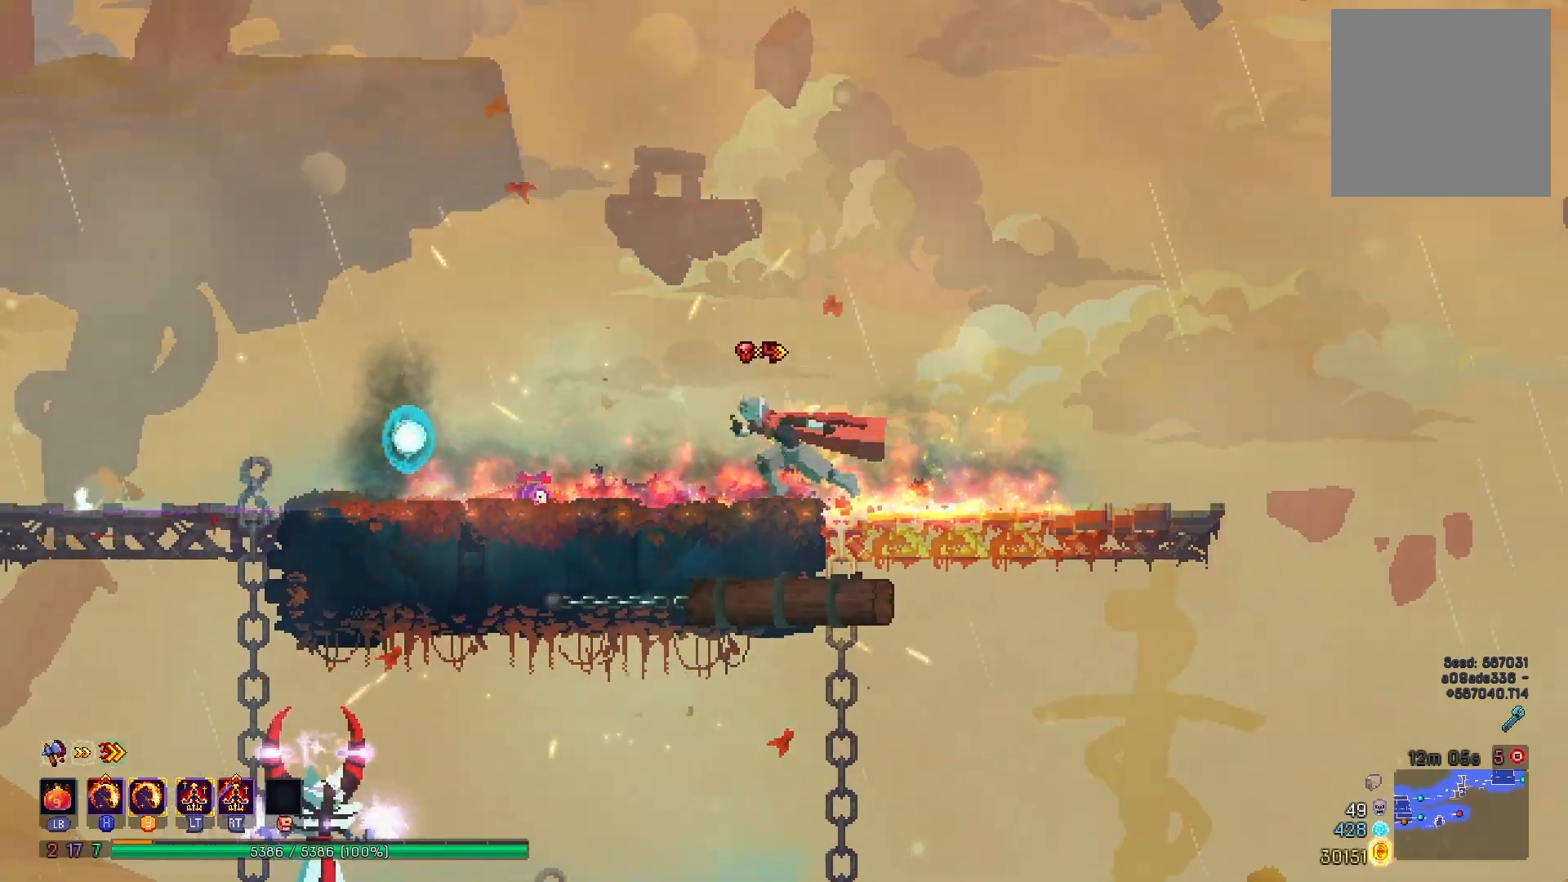
{"buttons": ["DPAD_LEFT"], "right_stick": "down", "events": [[17, "B", "down"], [67, "B", "up"], [167, "B", "down"], [250, "B", "up"], [400, "right_stick", "down"]]}
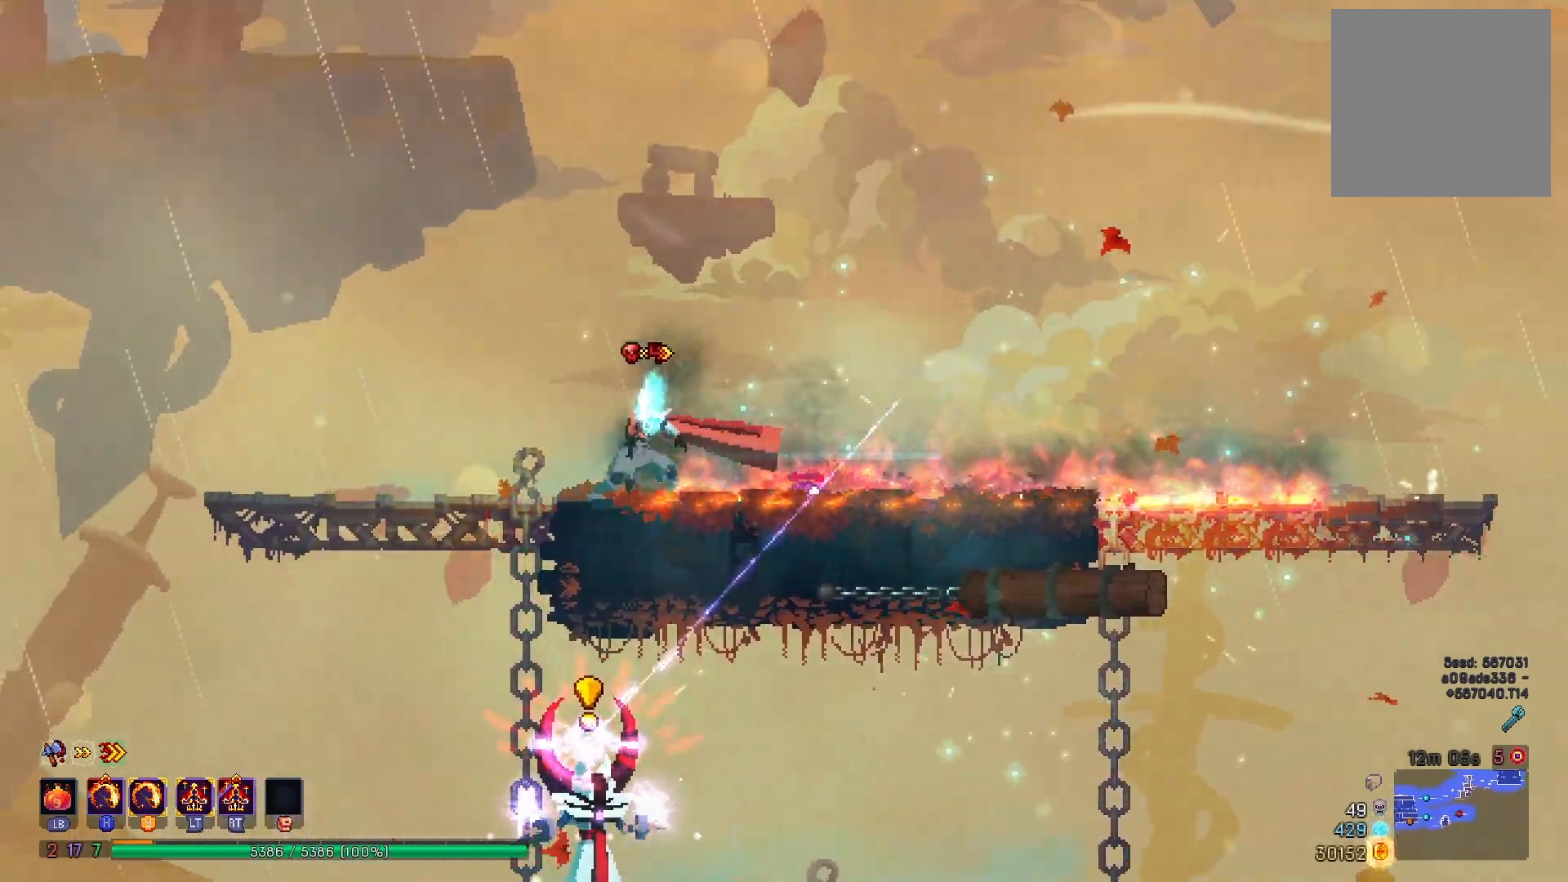
{"buttons": ["DPAD_DOWN"], "right_stick": "center", "events": [[100, "DPAD_LEFT", "up"], [150, "DPAD_DOWN", "down"], [166, "right_stick", "center"], [383, "B", "down"], [483, "B", "up"]]}
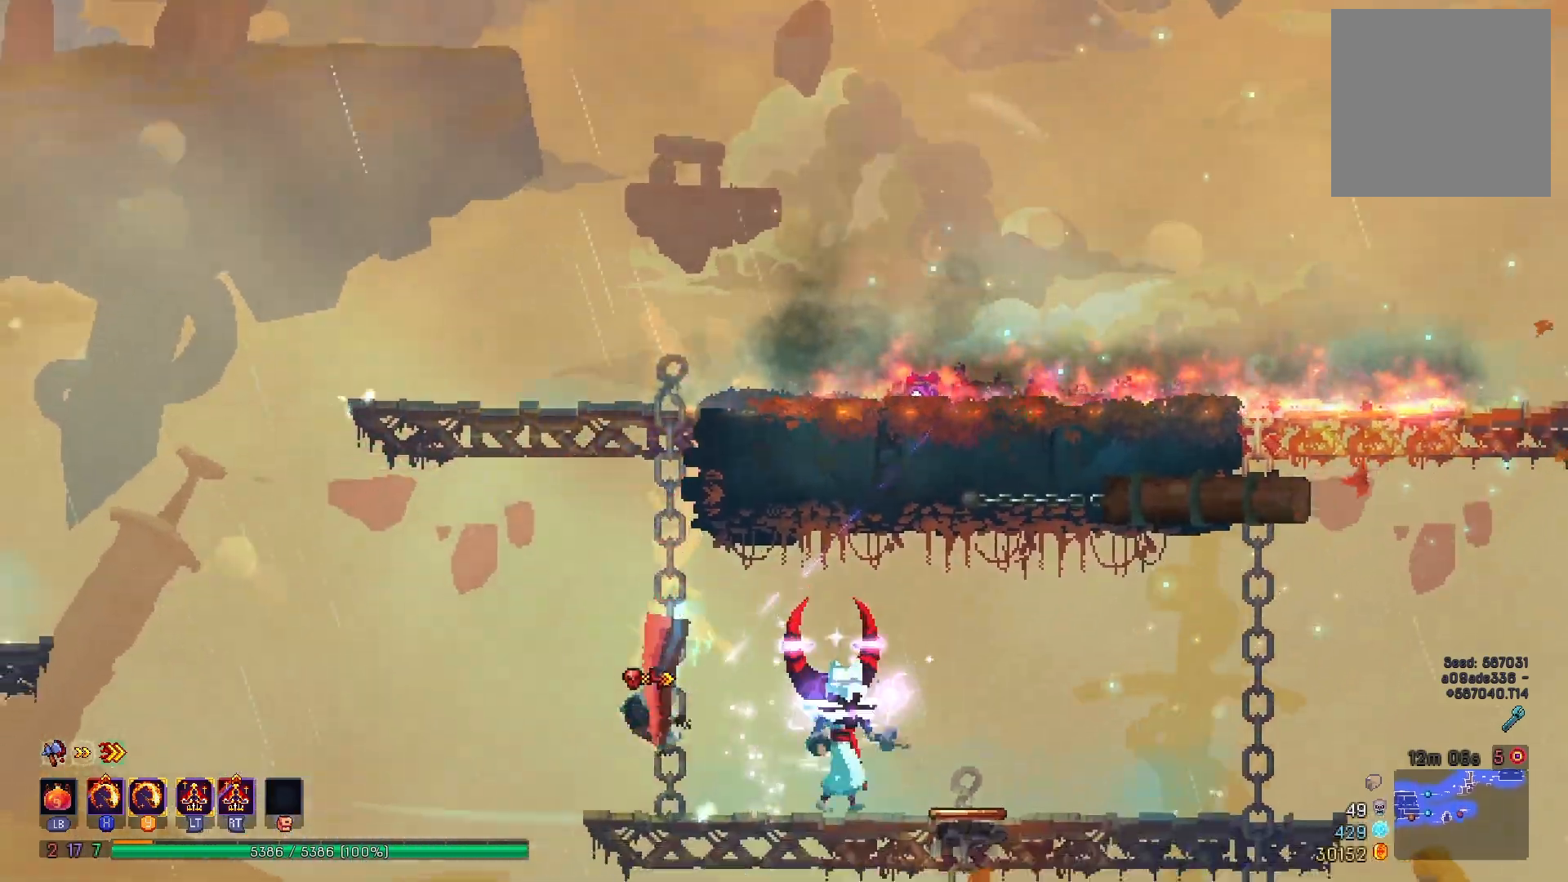
{"buttons": ["DPAD_RIGHT"], "right_stick": "center", "events": [[50, "DPAD_DOWN", "up"], [50, "DPAD_RIGHT", "down"], [167, "X", "down"], [184, "Y", "down"], [384, "X", "up"], [384, "Y", "up"]]}
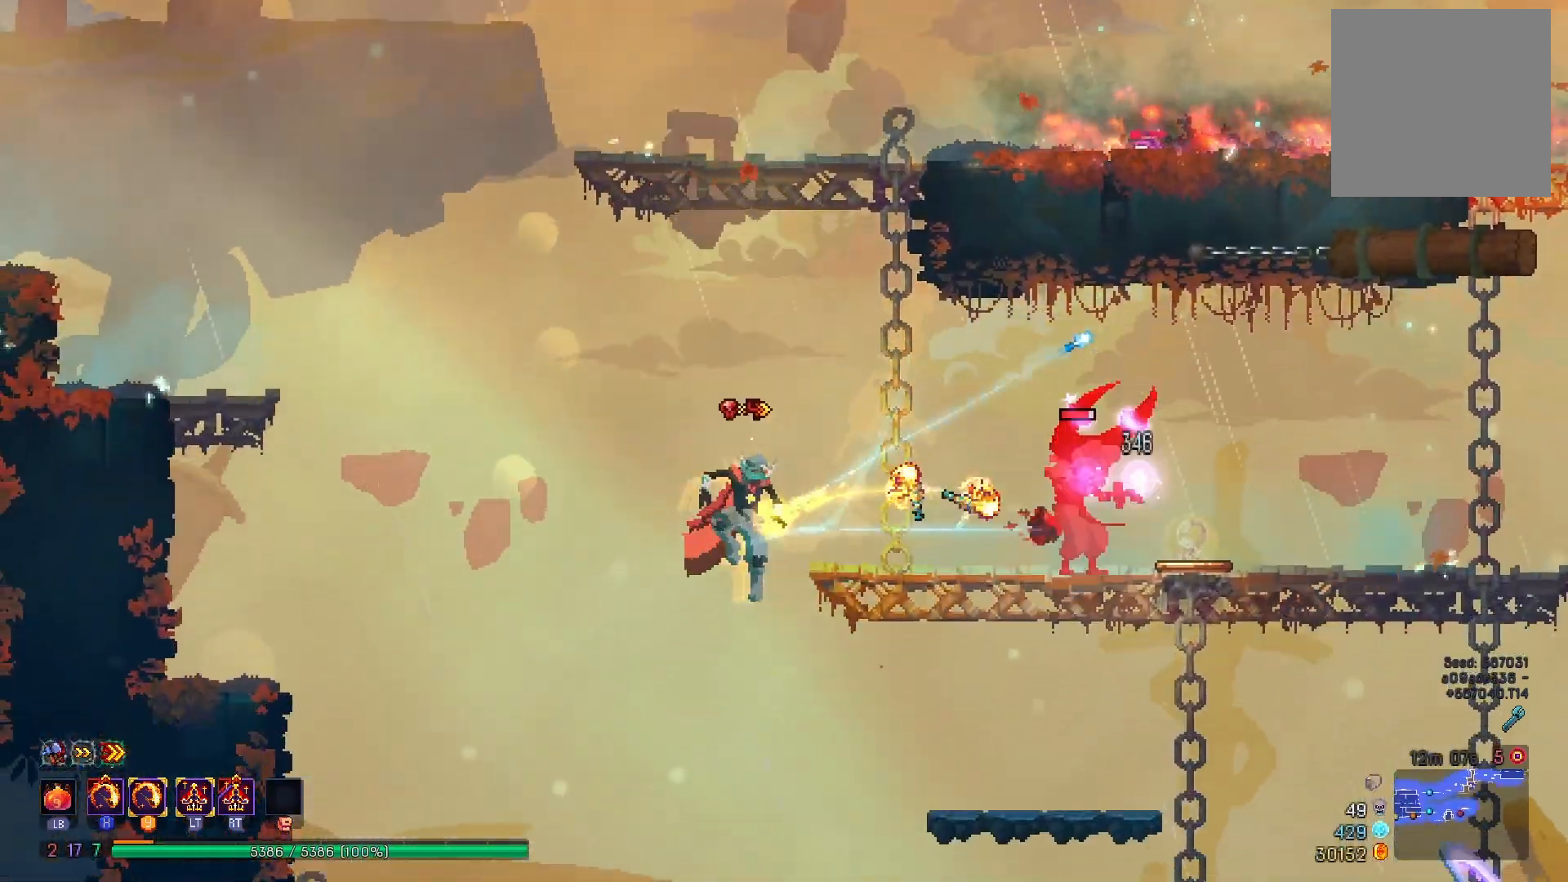
{"buttons": ["DPAD_RIGHT"], "right_stick": "center", "events": [[33, "A", "down"], [183, "A", "up"], [266, "DPAD_RIGHT", "up"], [450, "DPAD_RIGHT", "down"]]}
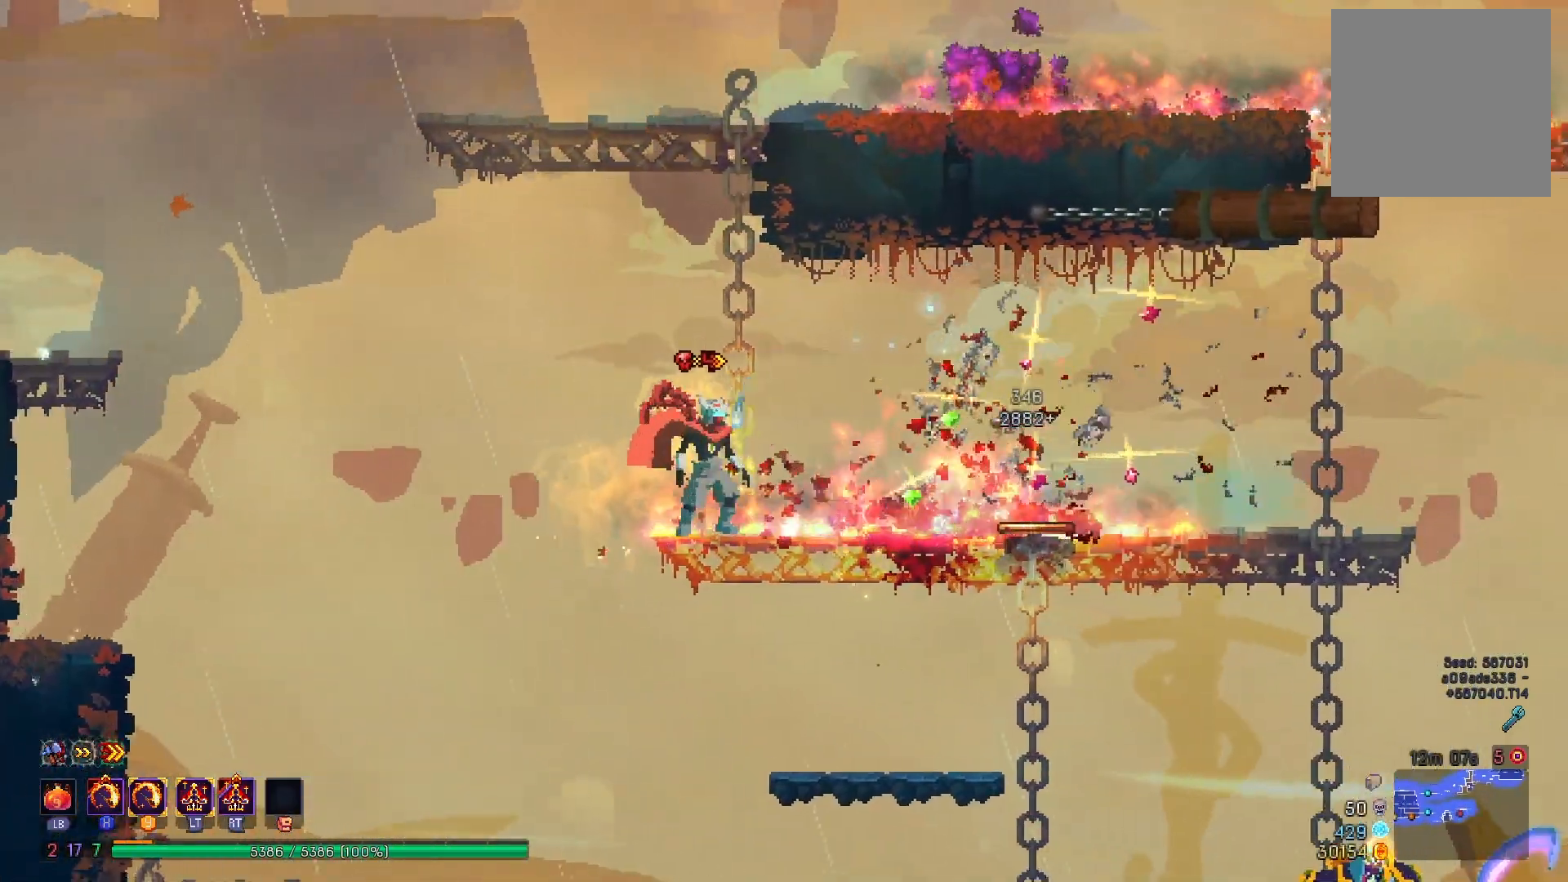
{"buttons": ["DPAD_RIGHT"], "right_stick": "center", "events": [[100, "DPAD_DOWN", "down"], [117, "DPAD_RIGHT", "up"], [134, "A", "down"], [234, "A", "up"], [250, "DPAD_DOWN", "up"], [501, "DPAD_RIGHT", "down"]]}
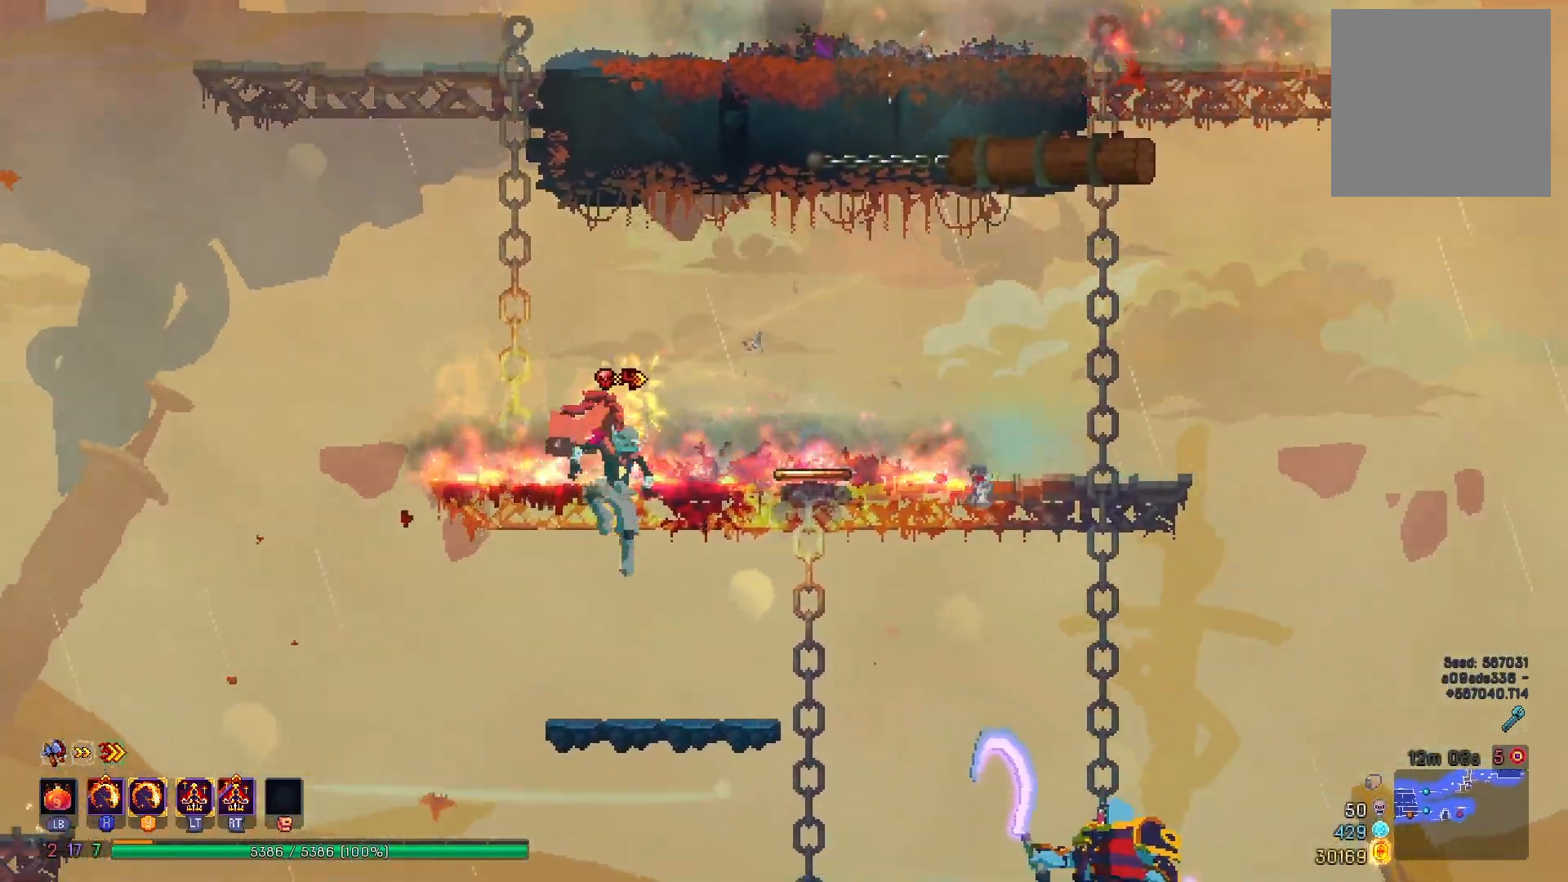
{"buttons": ["DPAD_RIGHT"], "right_stick": "center", "events": [[200, "B", "down"], [300, "B", "up"]]}
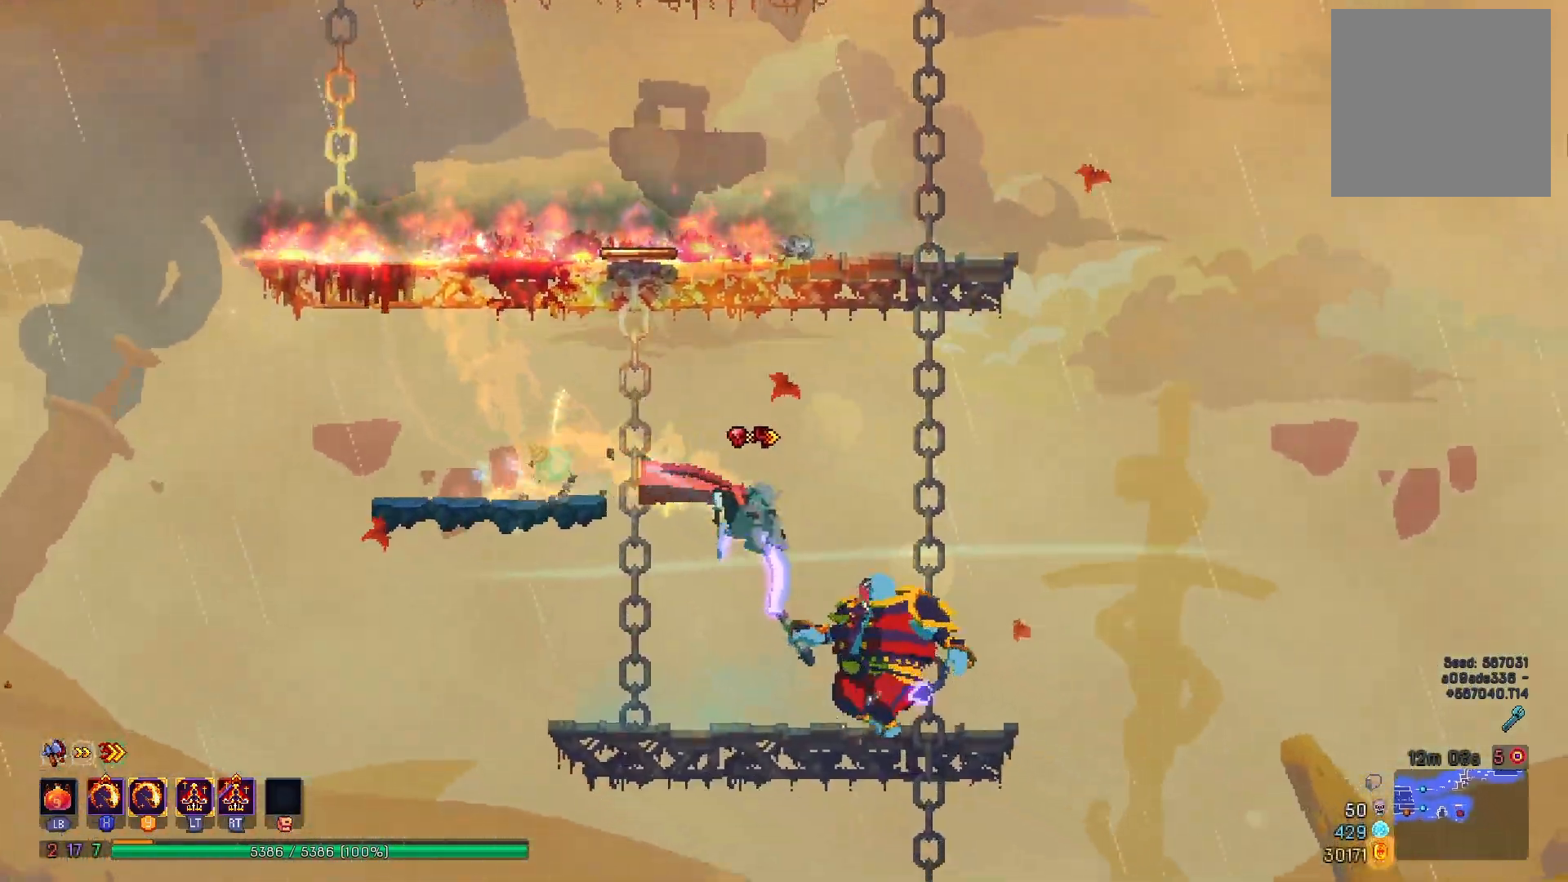
{"buttons": ["X", "Y", "DPAD_LEFT"], "right_stick": "center", "events": [[33, "L2", "down"], [184, "DPAD_RIGHT", "up"], [184, "L2", "up"], [317, "DPAD_LEFT", "down"], [317, "Y", "down"], [334, "X", "down"]]}
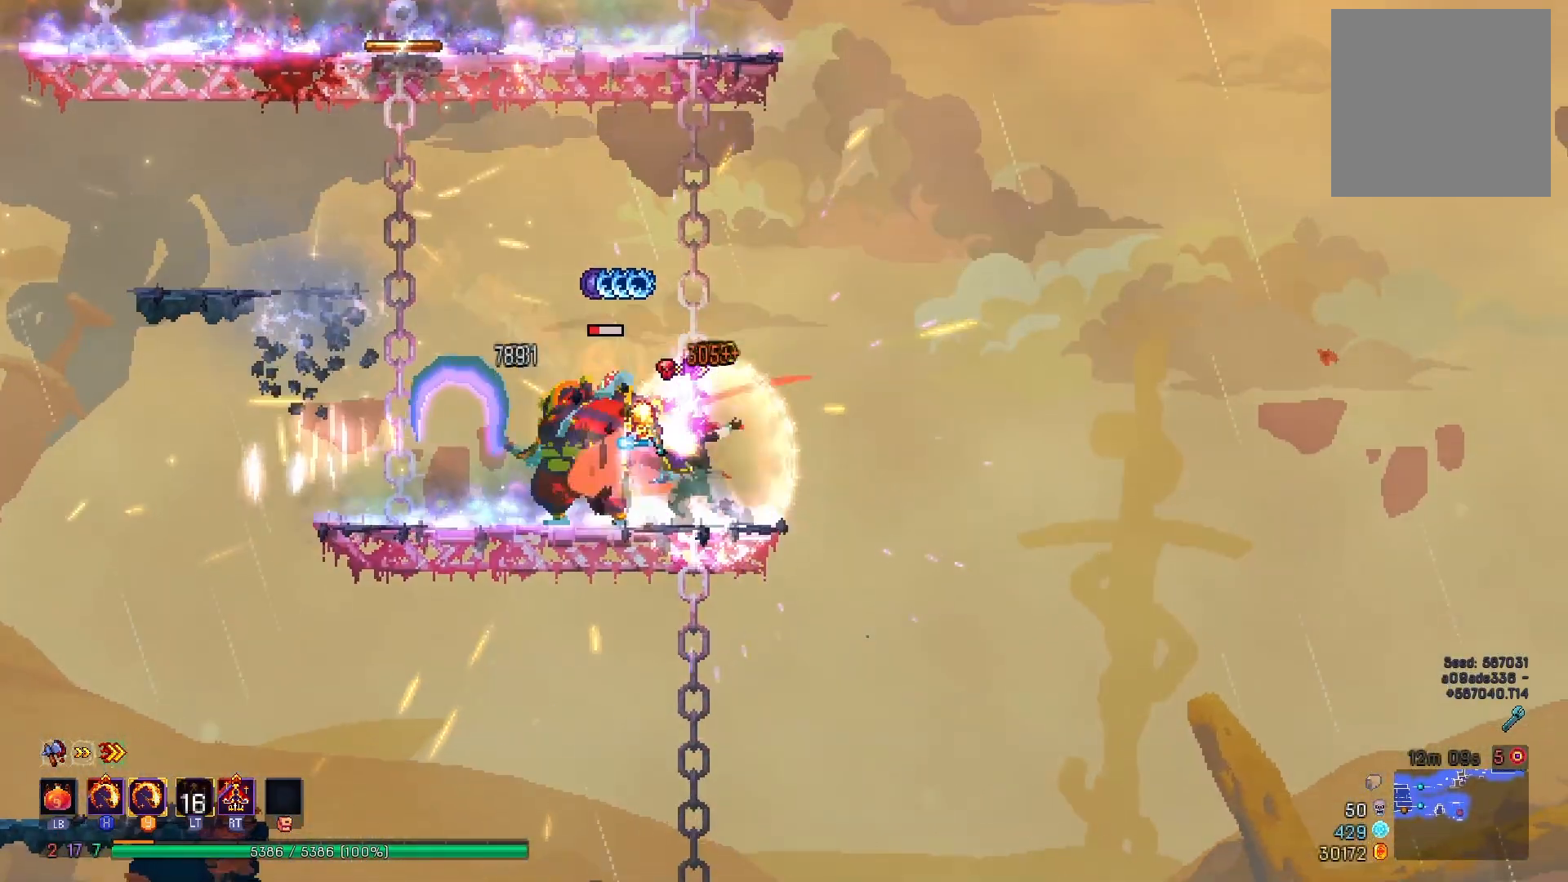
{"buttons": ["A", "DPAD_DOWN"], "right_stick": "center", "events": [[16, "DPAD_LEFT", "up"], [83, "X", "up"], [100, "Y", "up"], [200, "right_stick", "down"], [266, "DPAD_DOWN", "down"], [317, "right_stick", "center"], [400, "A", "down"]]}
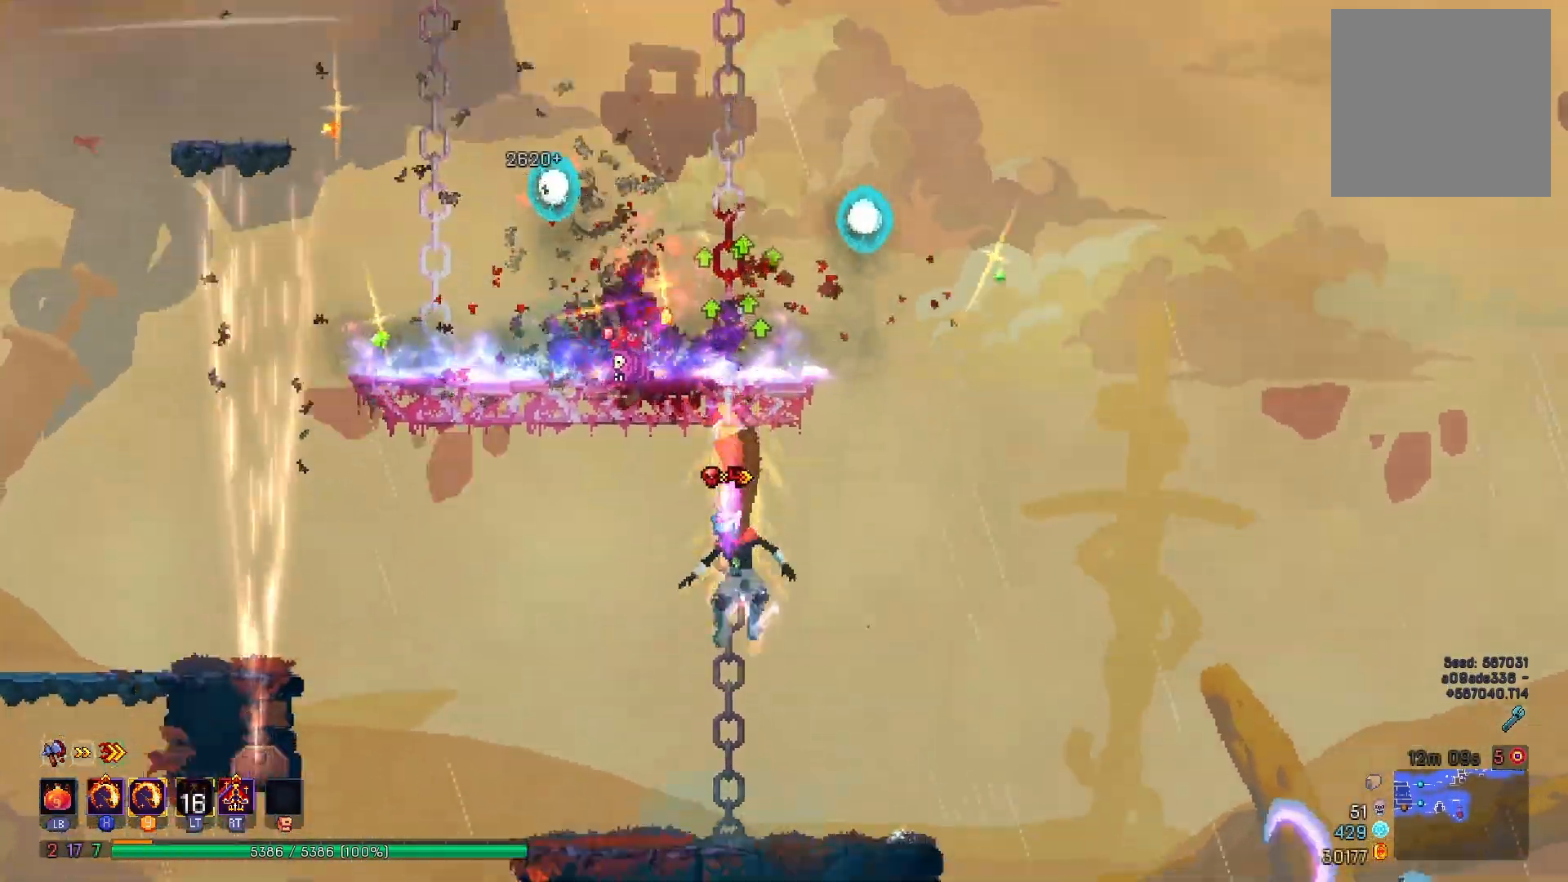
{"buttons": ["DPAD_RIGHT"], "right_stick": "center", "events": [[17, "A", "up"], [117, "A", "down"], [234, "A", "up"], [284, "DPAD_DOWN", "up"], [400, "DPAD_RIGHT", "down"]]}
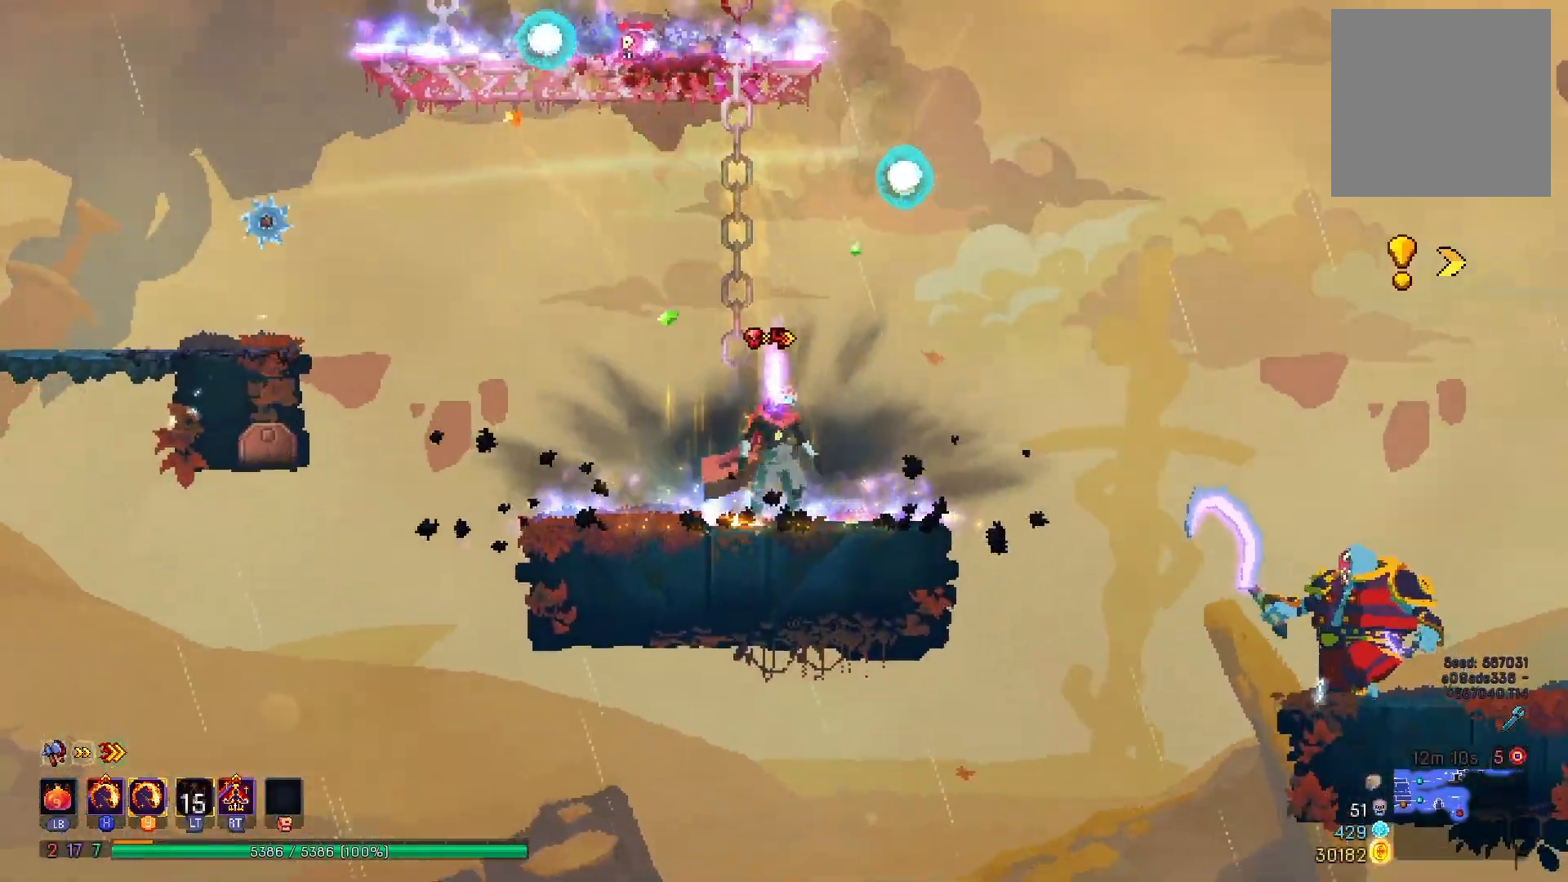
{"buttons": ["DPAD_RIGHT"], "right_stick": "center", "events": [[216, "A", "down"], [317, "A", "up"]]}
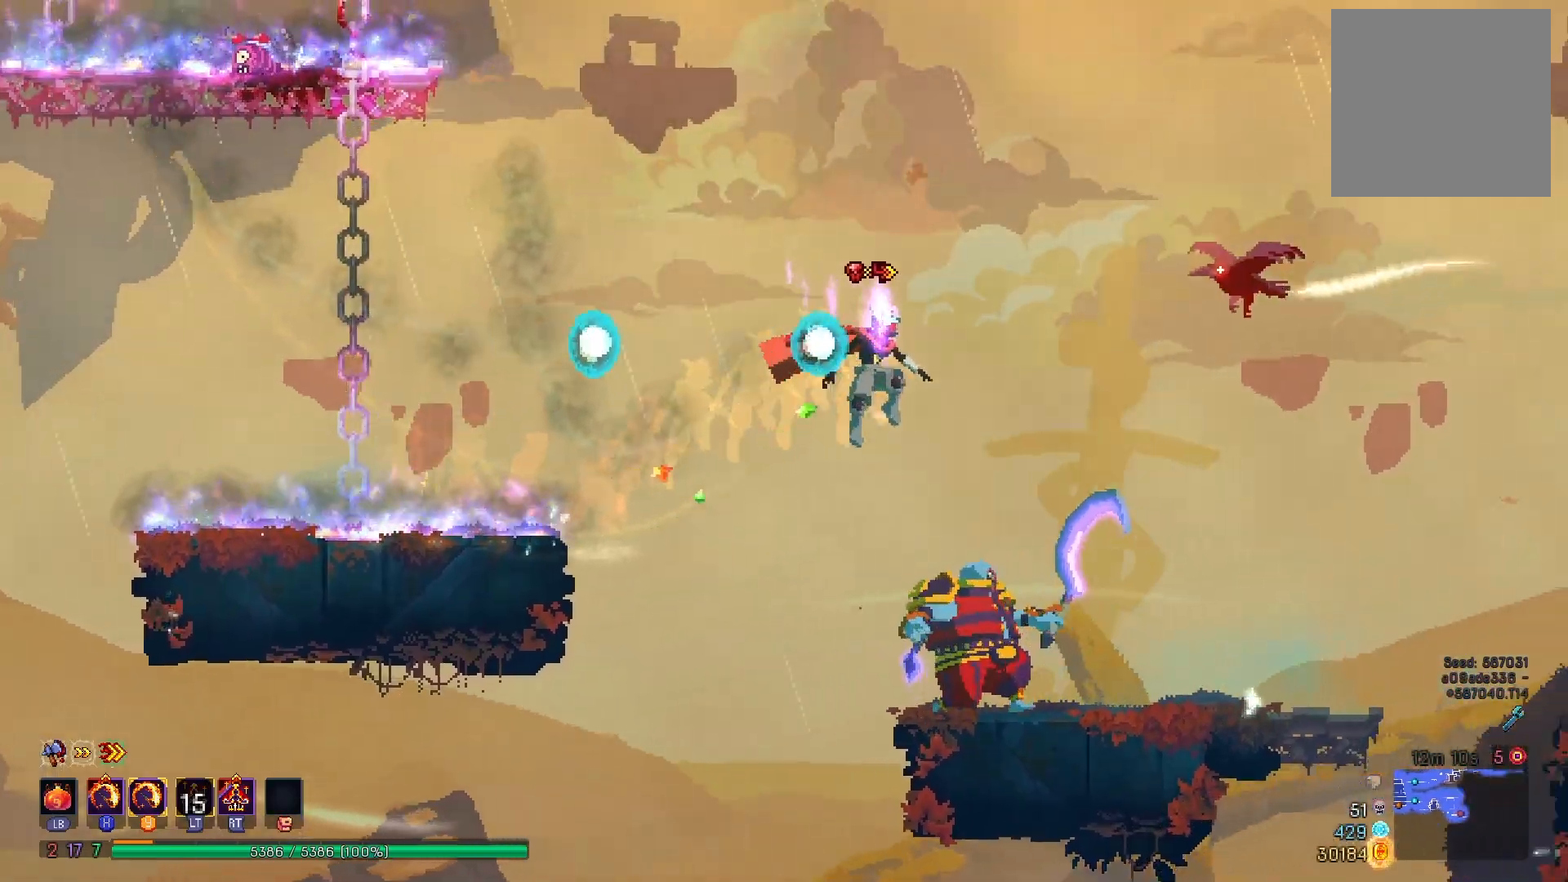
{"buttons": ["X", "Y", "DPAD_LEFT"], "right_stick": "center", "events": [[334, "DPAD_RIGHT", "up"], [367, "DPAD_LEFT", "down"], [417, "X", "down"], [417, "Y", "down"]]}
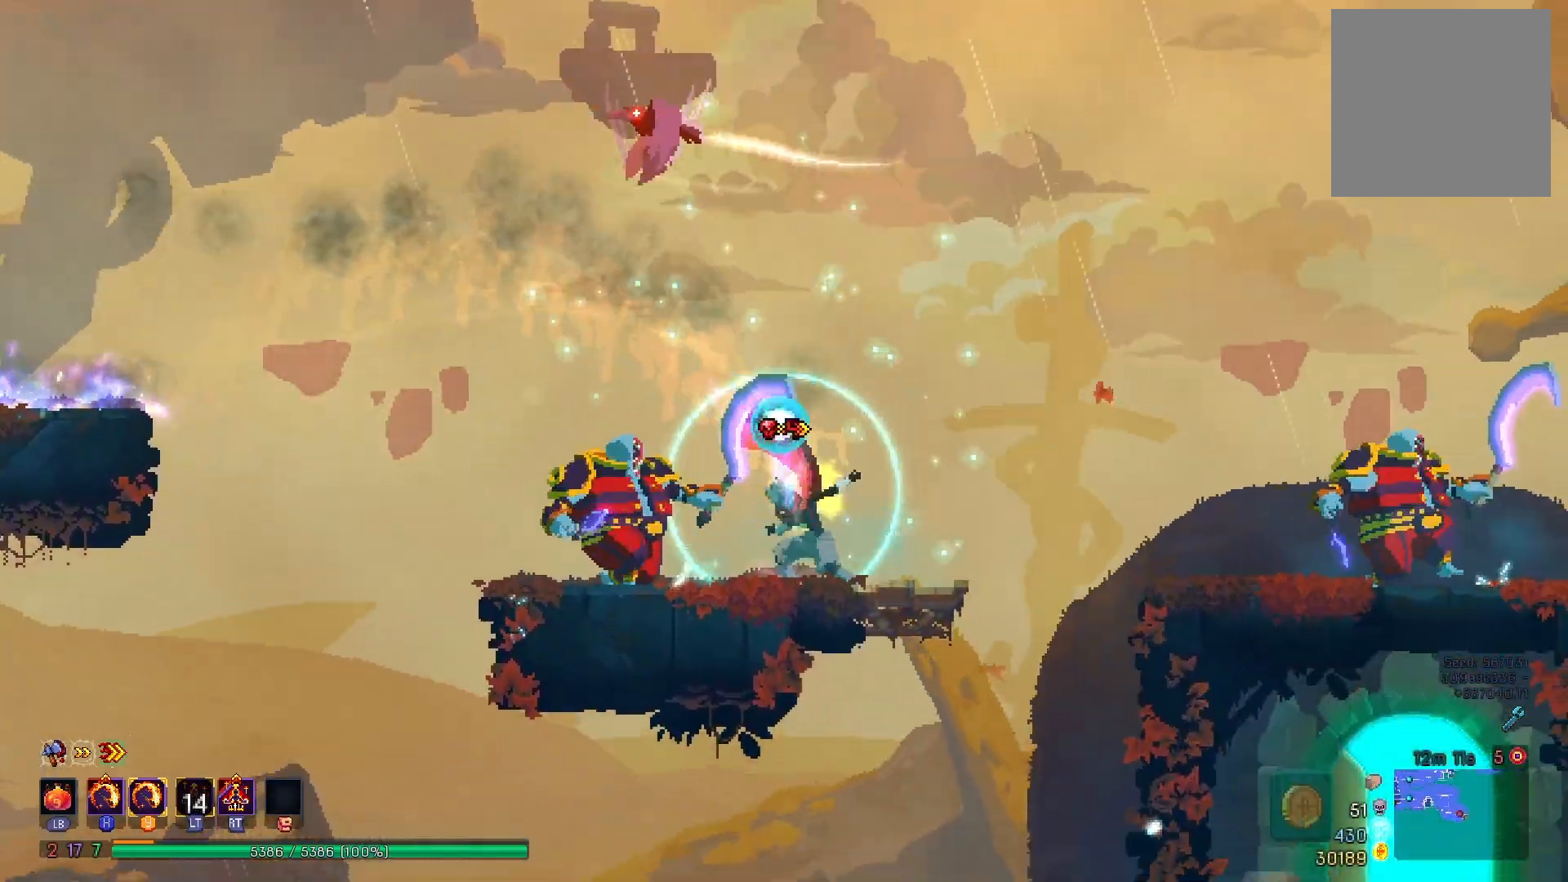
{"buttons": ["X", "Y", "DPAD_RIGHT"], "right_stick": "center", "events": [[16, "DPAD_LEFT", "up"], [50, "X", "up"], [66, "Y", "up"], [100, "DPAD_RIGHT", "down"], [150, "B", "down"], [266, "B", "up"], [417, "X", "down"], [450, "Y", "down"]]}
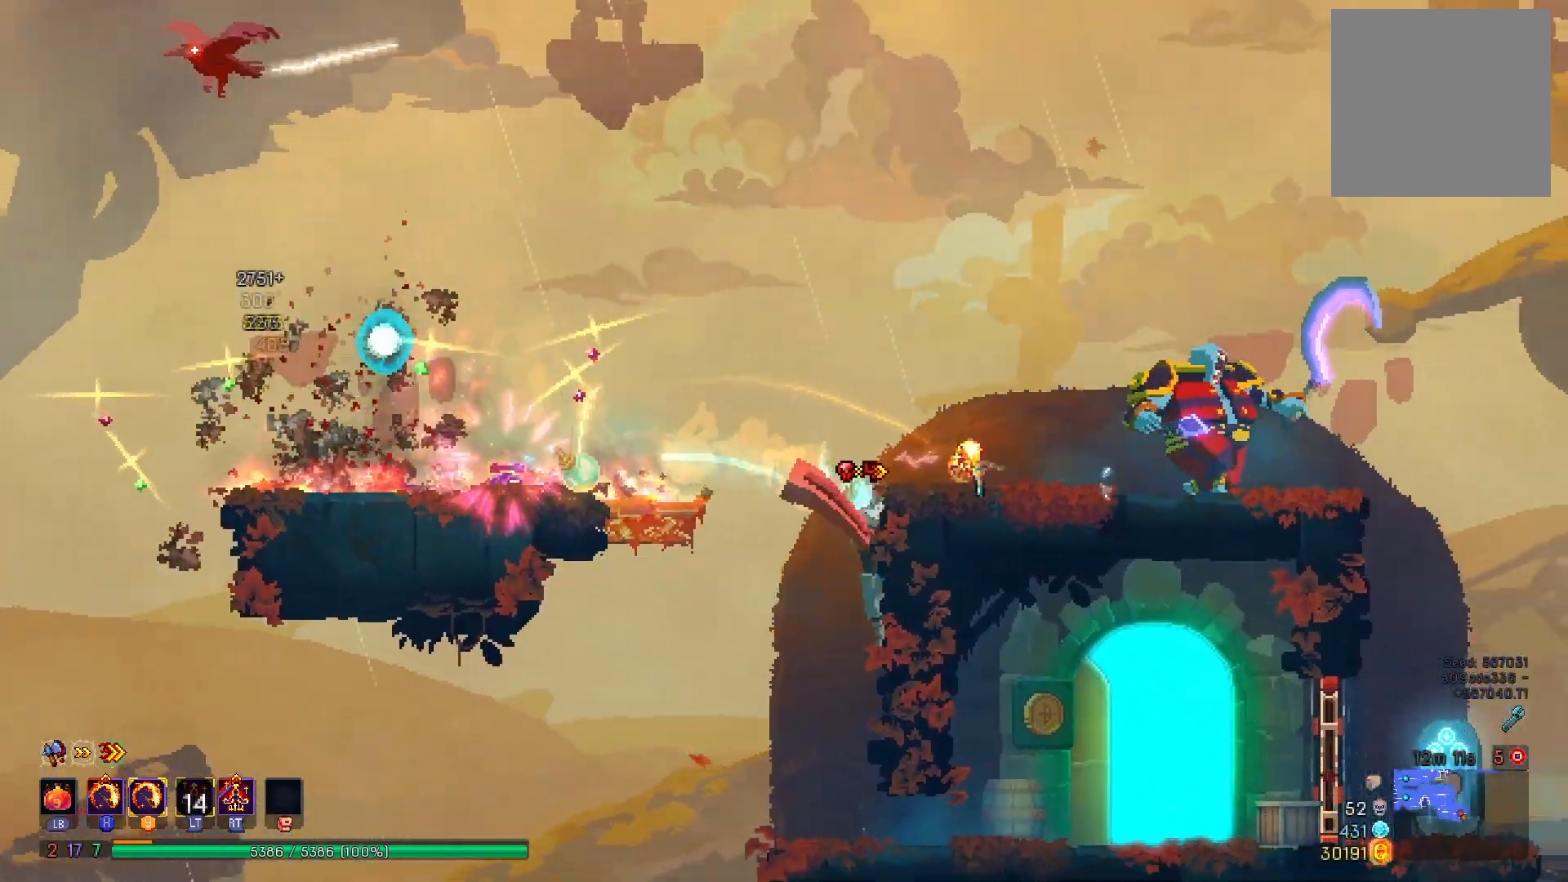
{"buttons": ["X", "Y", "DPAD_RIGHT"], "right_stick": "center", "events": []}
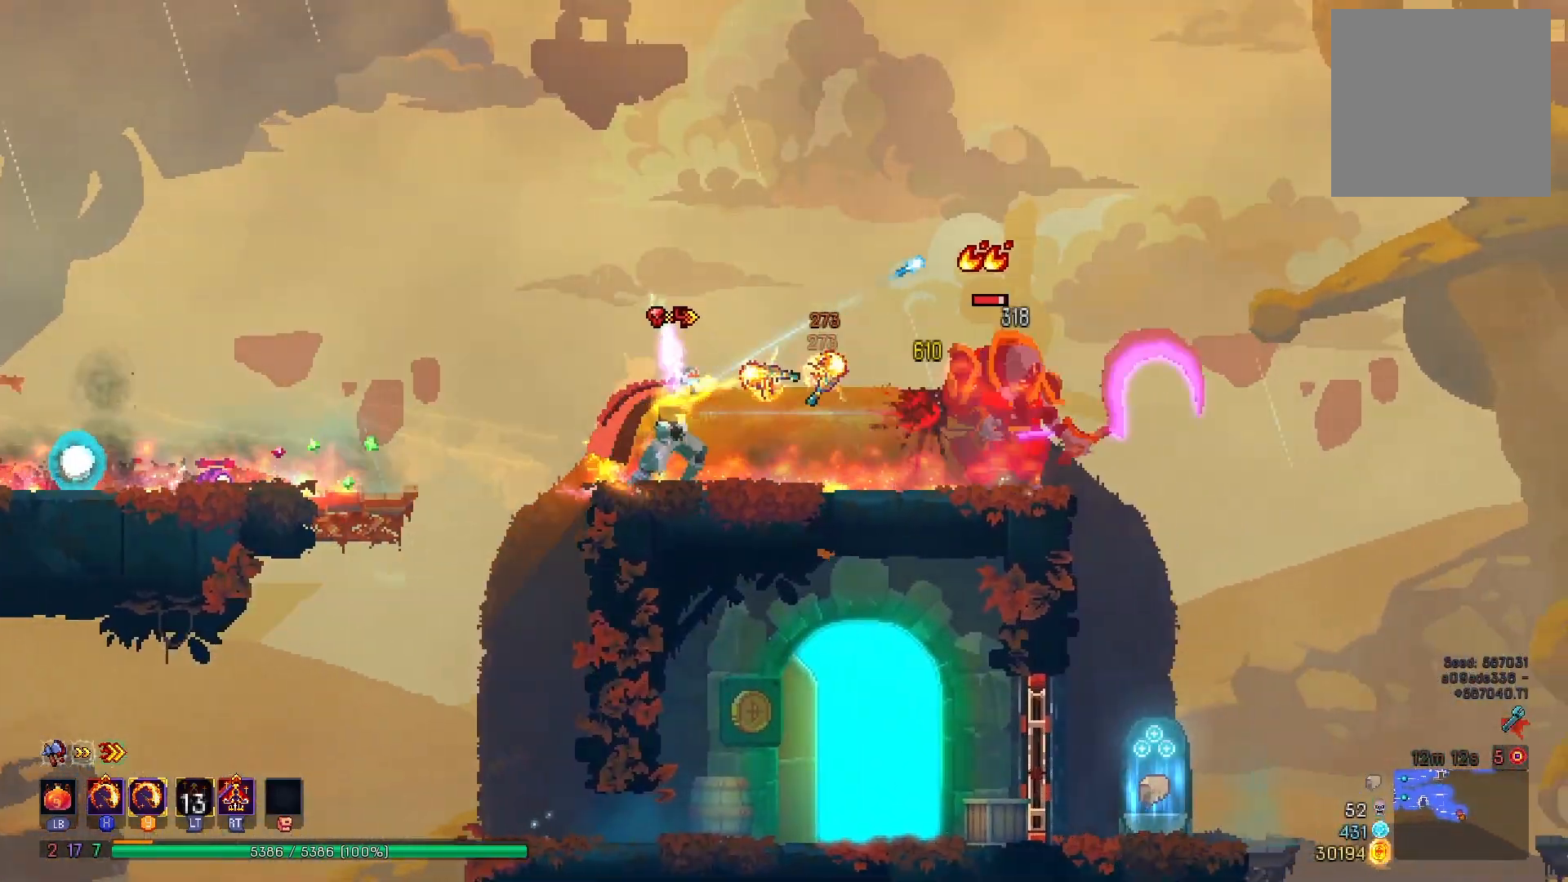
{"buttons": ["DPAD_RIGHT"], "right_stick": "center", "events": [[100, "X", "up"], [116, "Y", "up"], [183, "B", "down"], [283, "B", "up"]]}
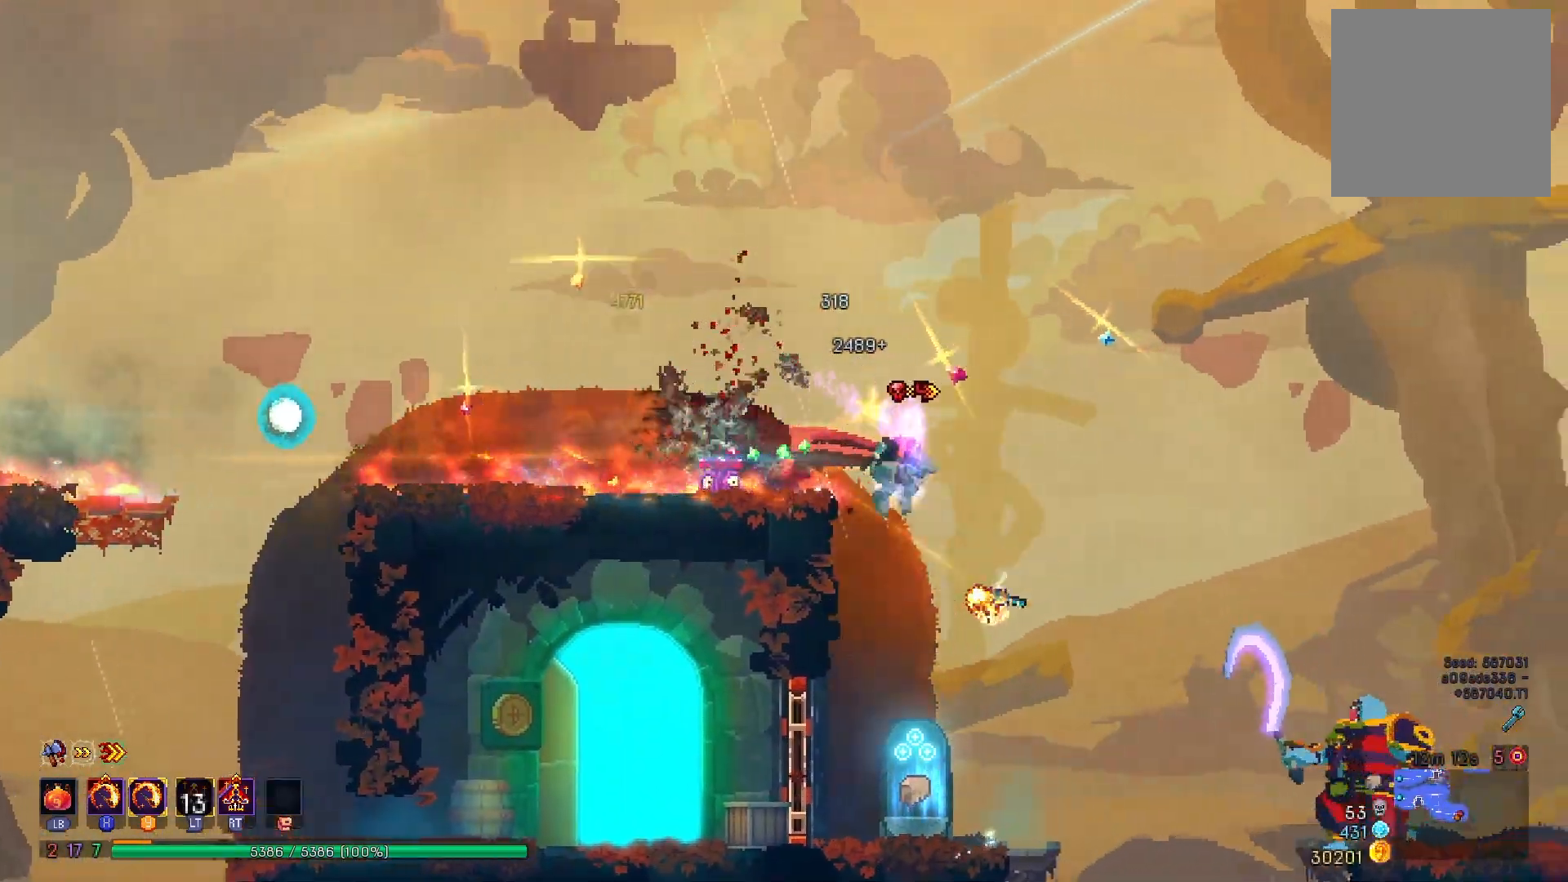
{"buttons": ["R1", "DPAD_RIGHT"], "right_stick": "center", "events": [[17, "DPAD_RIGHT", "up"], [300, "DPAD_LEFT", "down"], [367, "DPAD_LEFT", "up"], [450, "R1", "down"], [484, "DPAD_RIGHT", "down"]]}
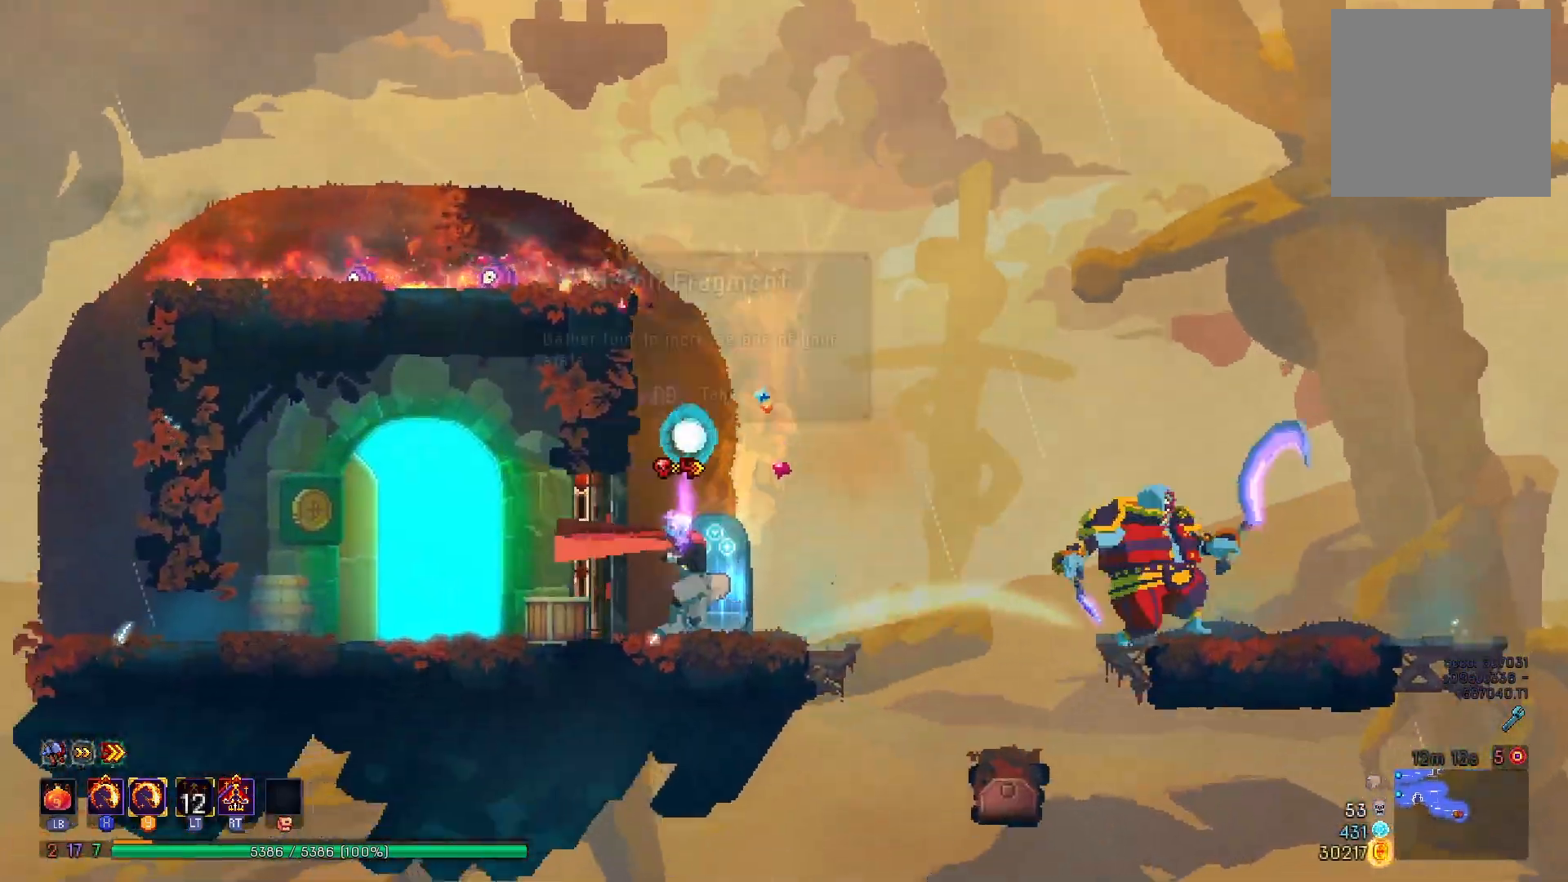
{"buttons": [], "right_stick": "center", "events": [[33, "R1", "up"], [50, "DPAD_RIGHT", "up"], [116, "R1", "down"], [200, "R1", "up"], [233, "R1", "down"], [367, "R1", "up"]]}
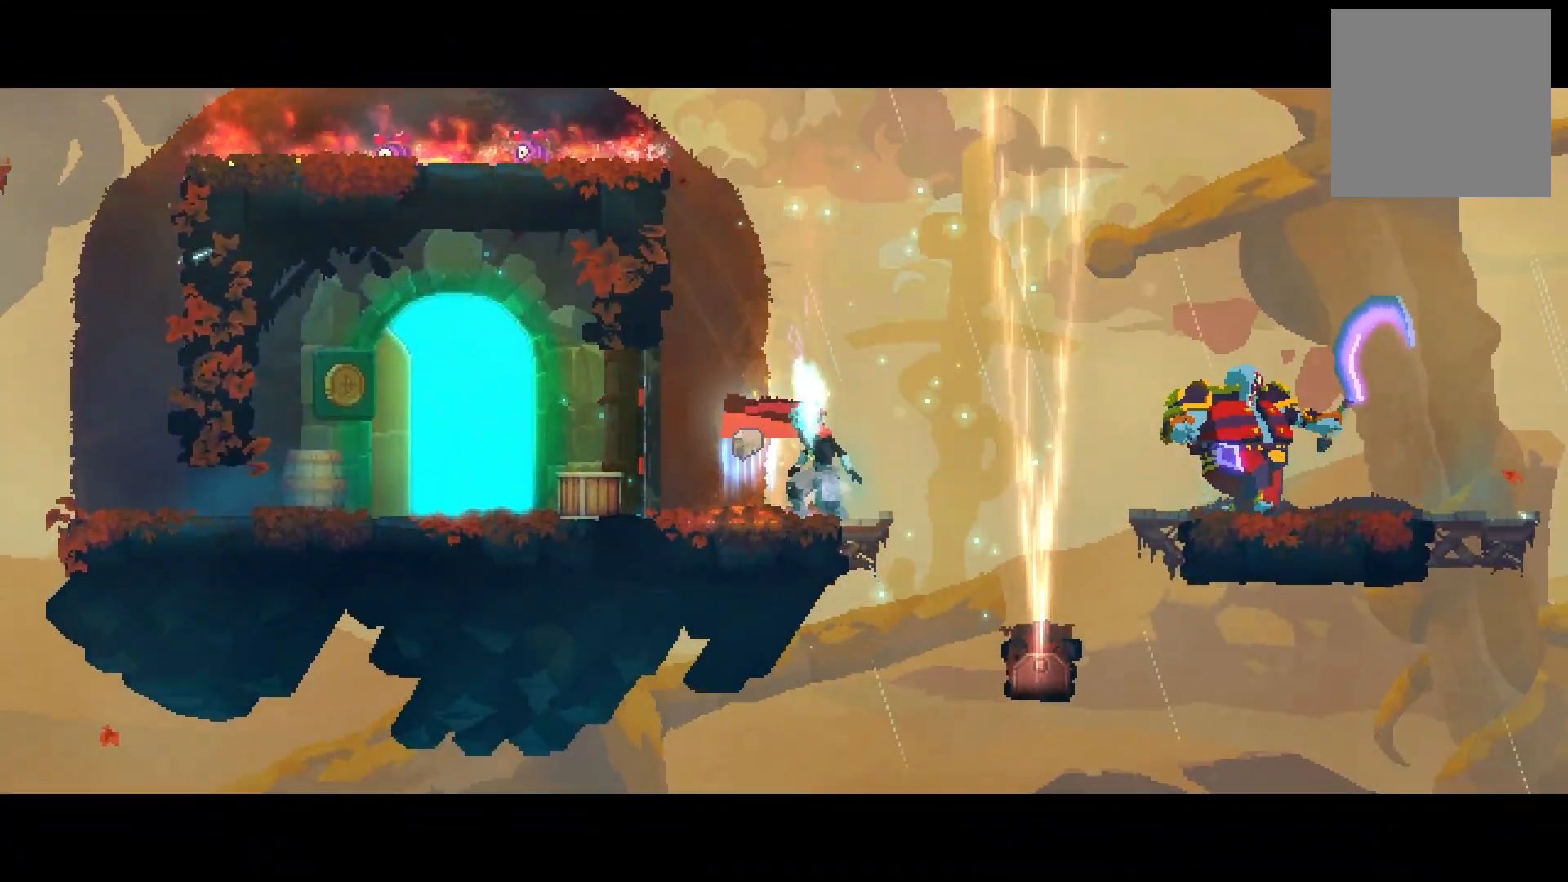
{"buttons": [], "right_stick": "center", "events": []}
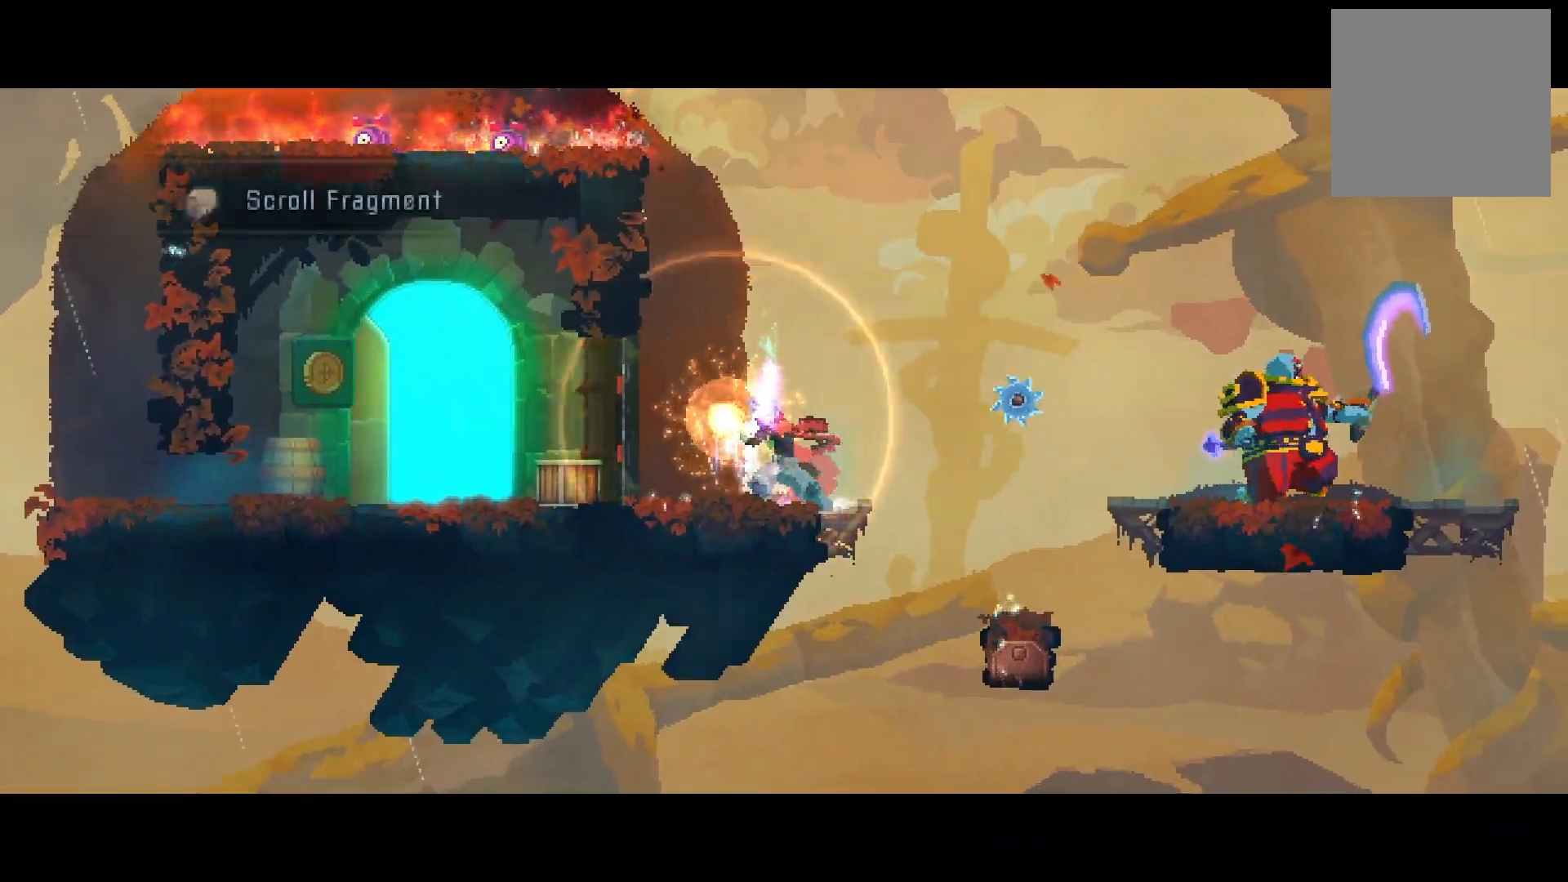
{"buttons": ["DPAD_RIGHT"], "right_stick": "center", "events": [[250, "DPAD_RIGHT", "down"], [400, "A", "down"], [500, "A", "up"]]}
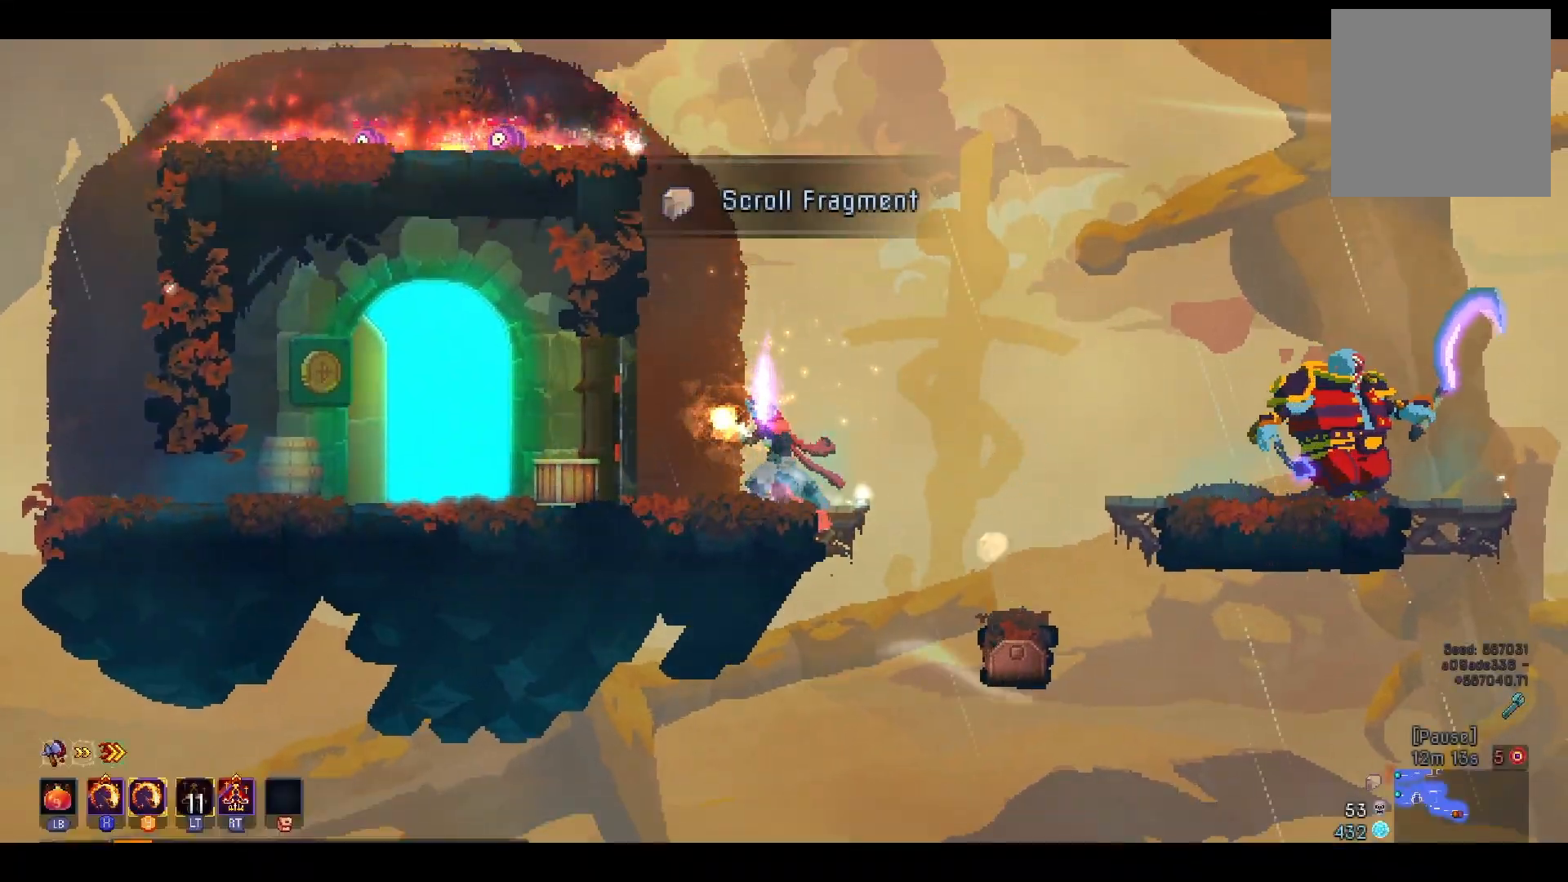
{"buttons": [], "right_stick": "center", "events": [[250, "A", "down"], [367, "A", "up"], [450, "DPAD_RIGHT", "up"]]}
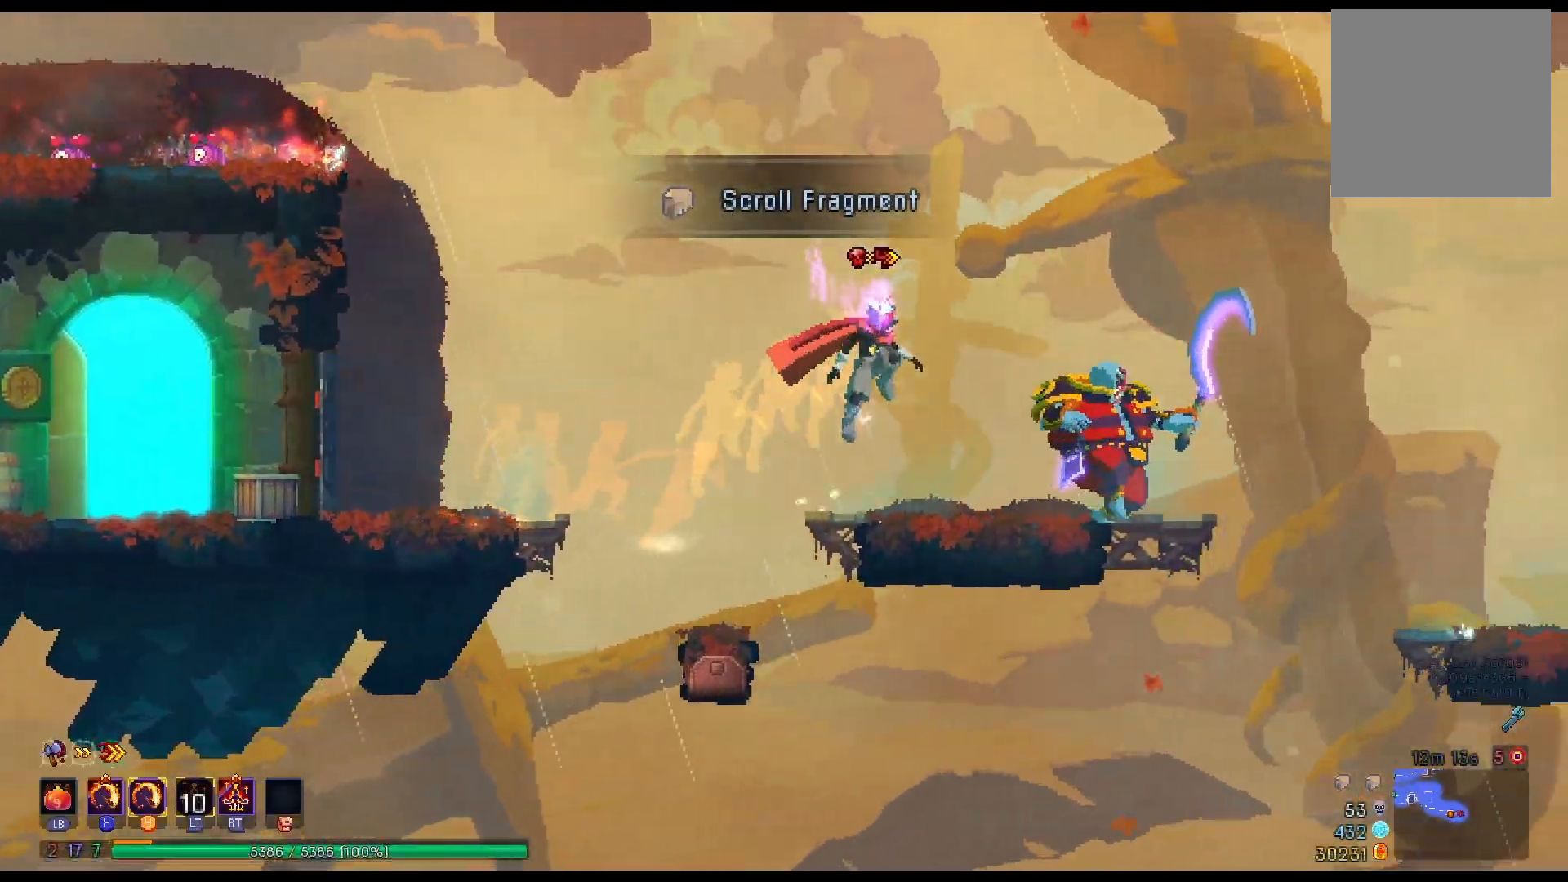
{"buttons": ["B", "DPAD_RIGHT"], "right_stick": "center", "events": [[133, "DPAD_RIGHT", "down"], [233, "Y", "down"], [266, "X", "down"], [283, "DPAD_RIGHT", "up"], [400, "DPAD_RIGHT", "down"], [417, "X", "up"], [417, "Y", "up"], [483, "B", "down"]]}
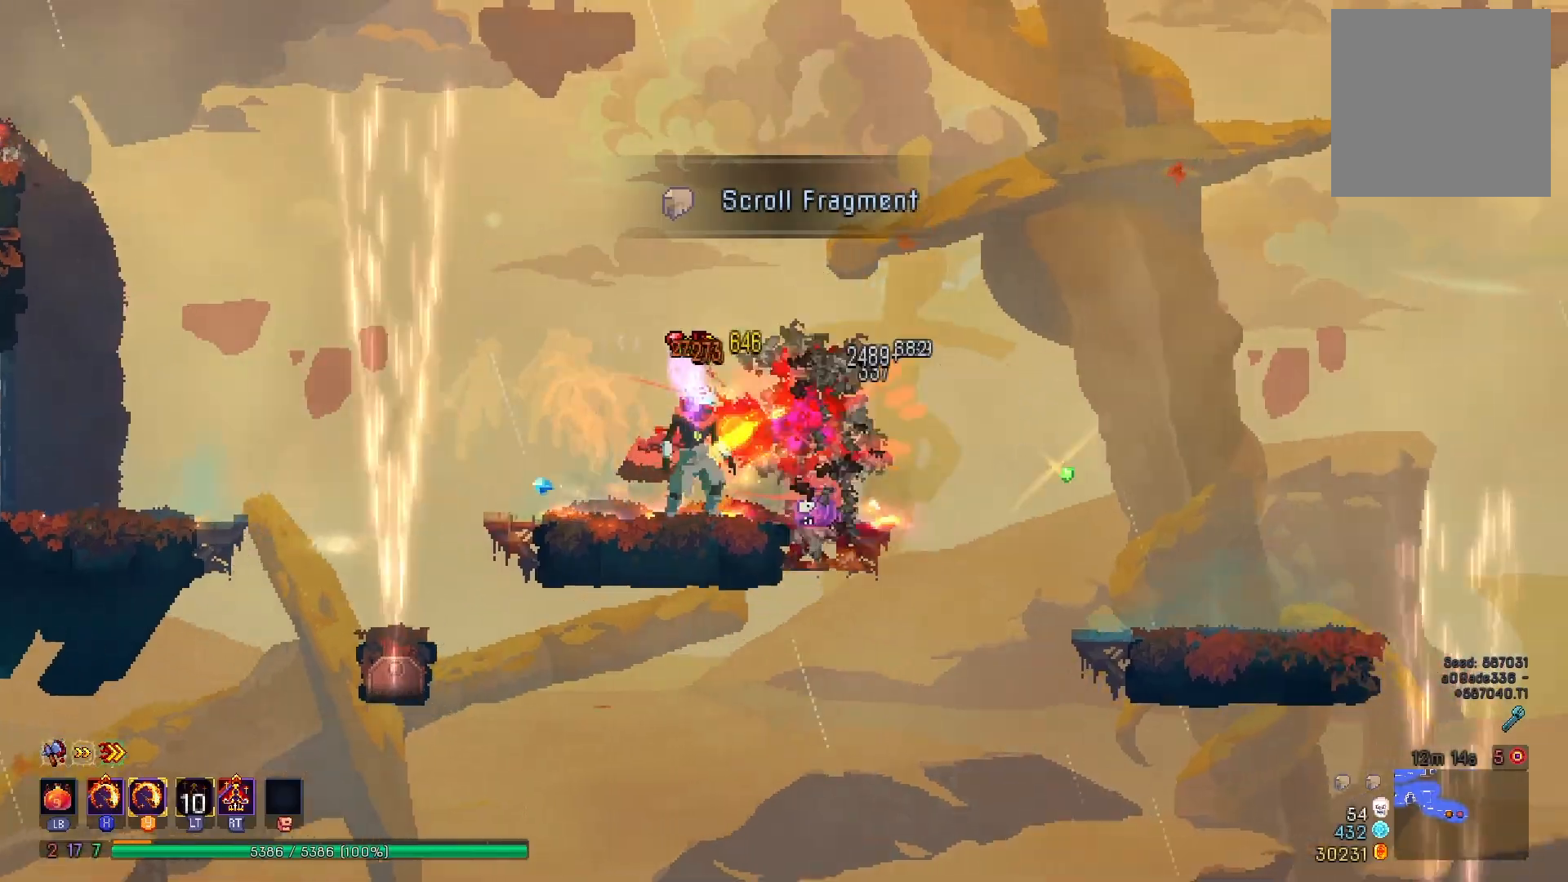
{"buttons": ["DPAD_RIGHT"], "right_stick": "center", "events": [[117, "B", "up"]]}
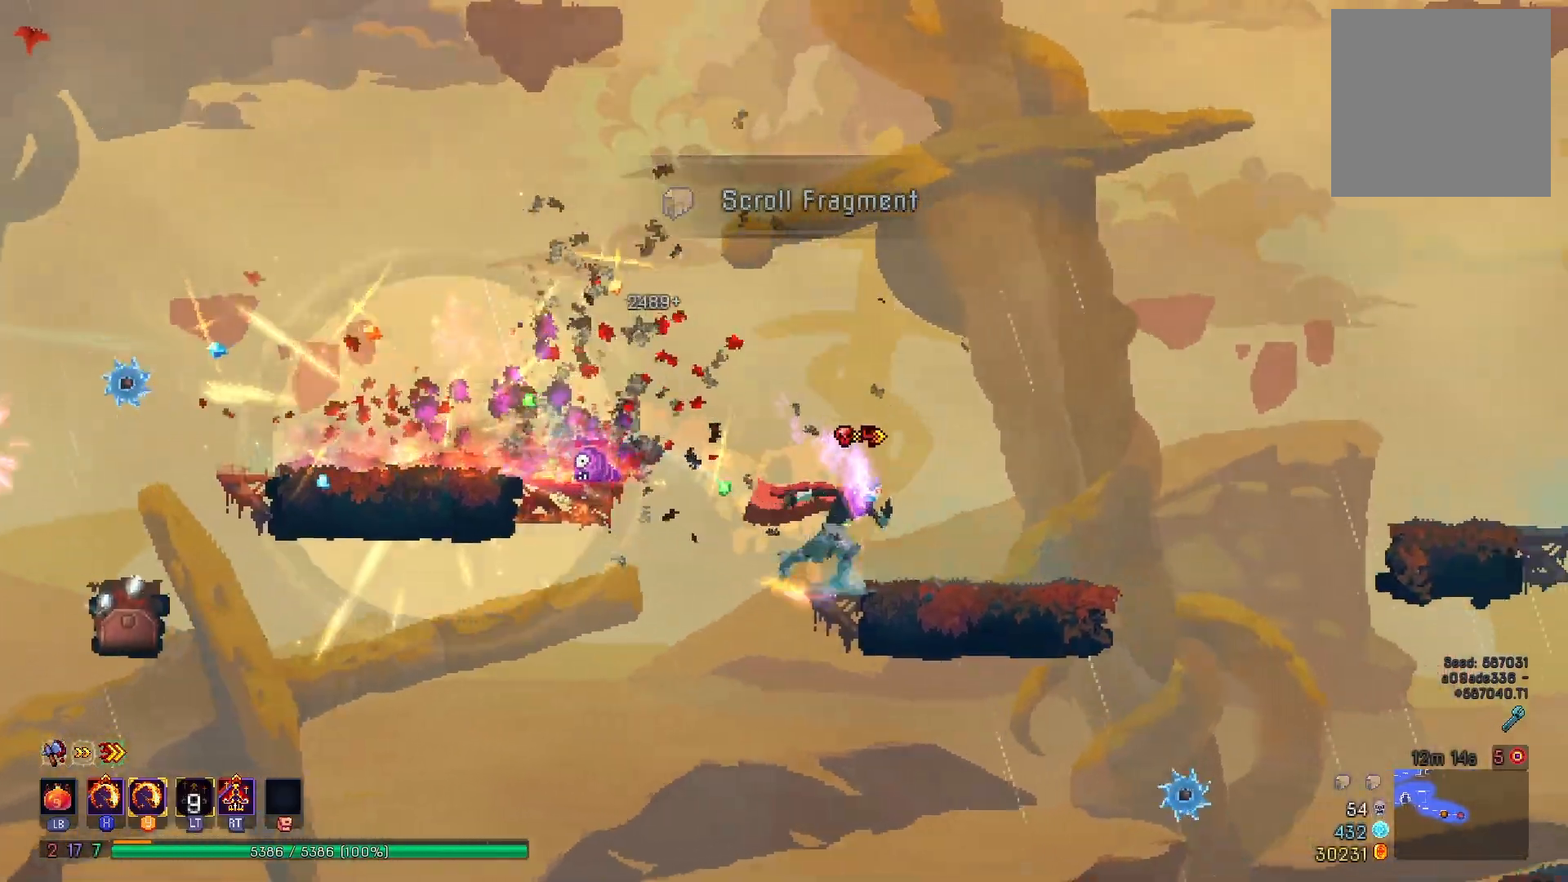
{"buttons": ["DPAD_RIGHT"], "right_stick": "center", "events": [[67, "DPAD_RIGHT", "up"], [467, "DPAD_RIGHT", "down"]]}
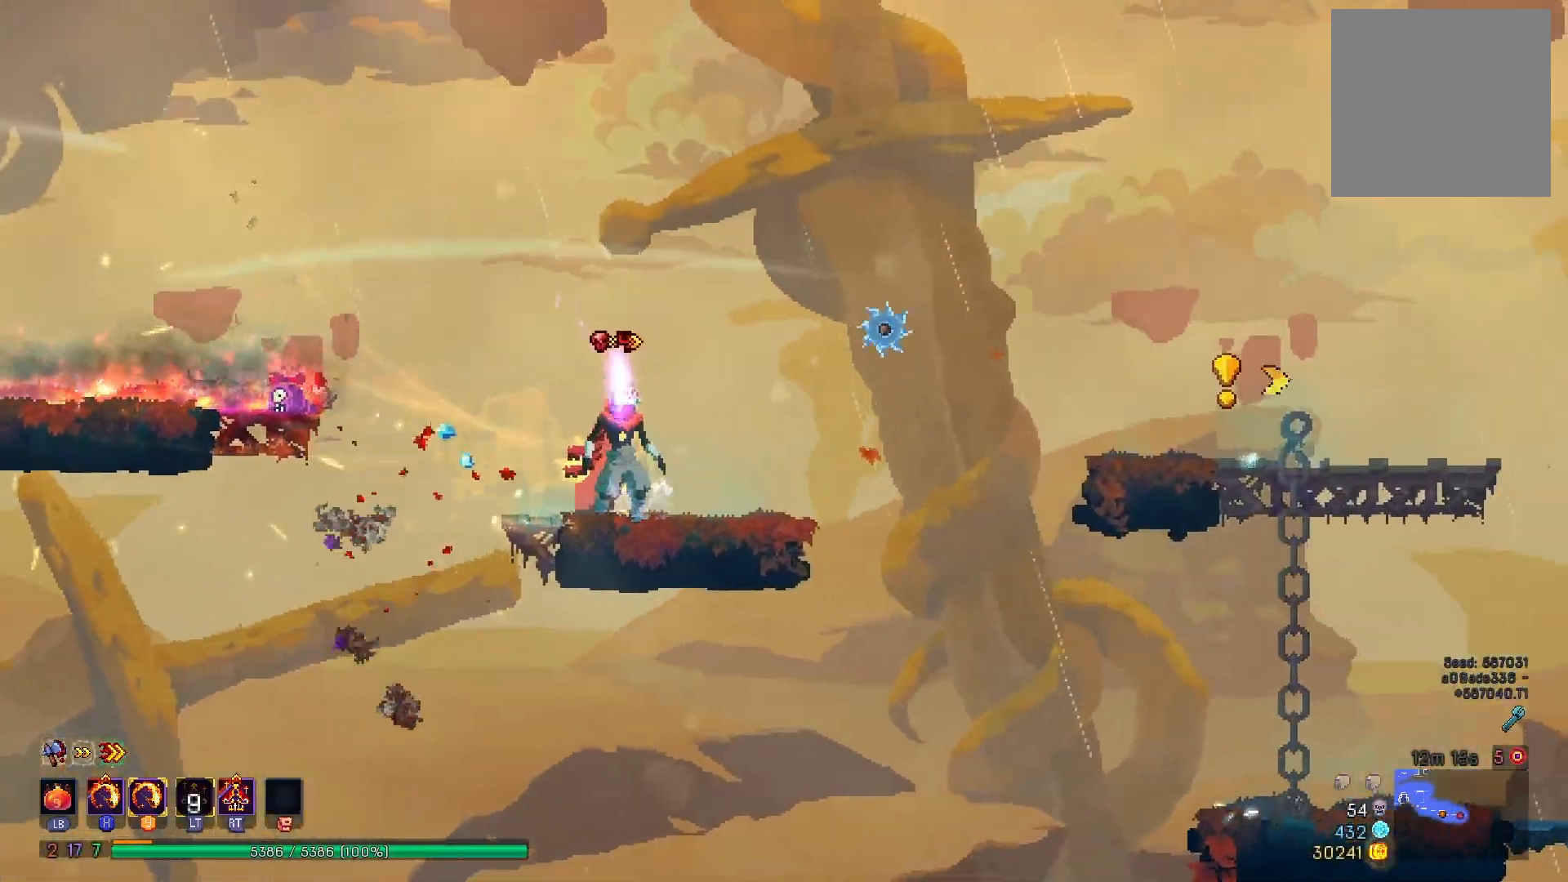
{"buttons": ["X", "Y", "DPAD_RIGHT"], "right_stick": "center", "events": [[151, "A", "down"], [217, "A", "up"], [434, "X", "down"], [451, "Y", "down"]]}
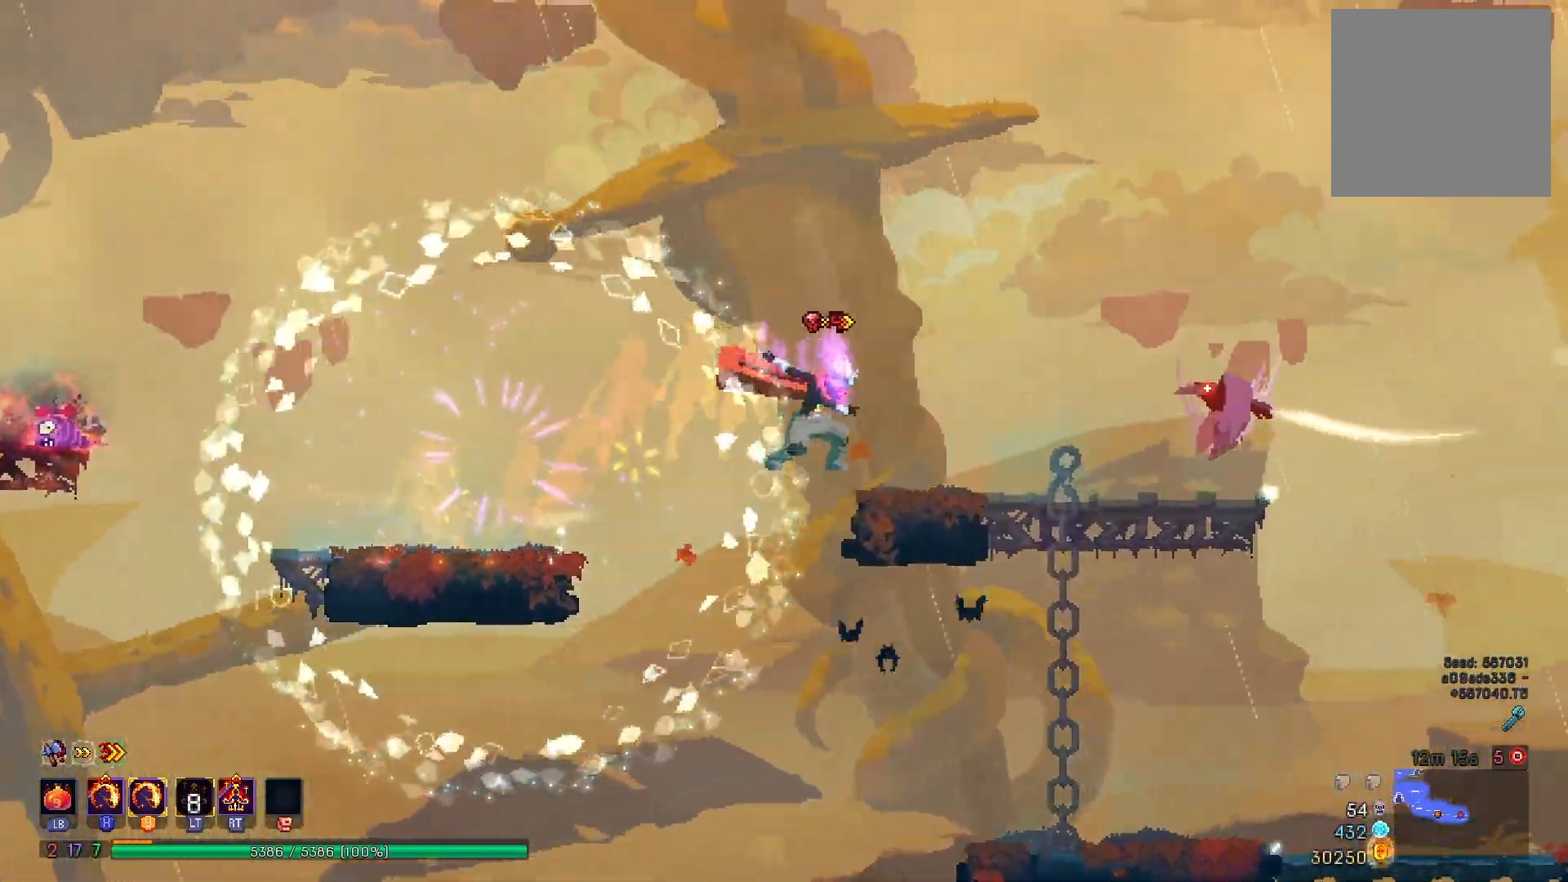
{"buttons": ["DPAD_RIGHT"], "right_stick": "center", "events": [[33, "Y", "up"], [50, "X", "up"], [167, "B", "down"], [267, "B", "up"]]}
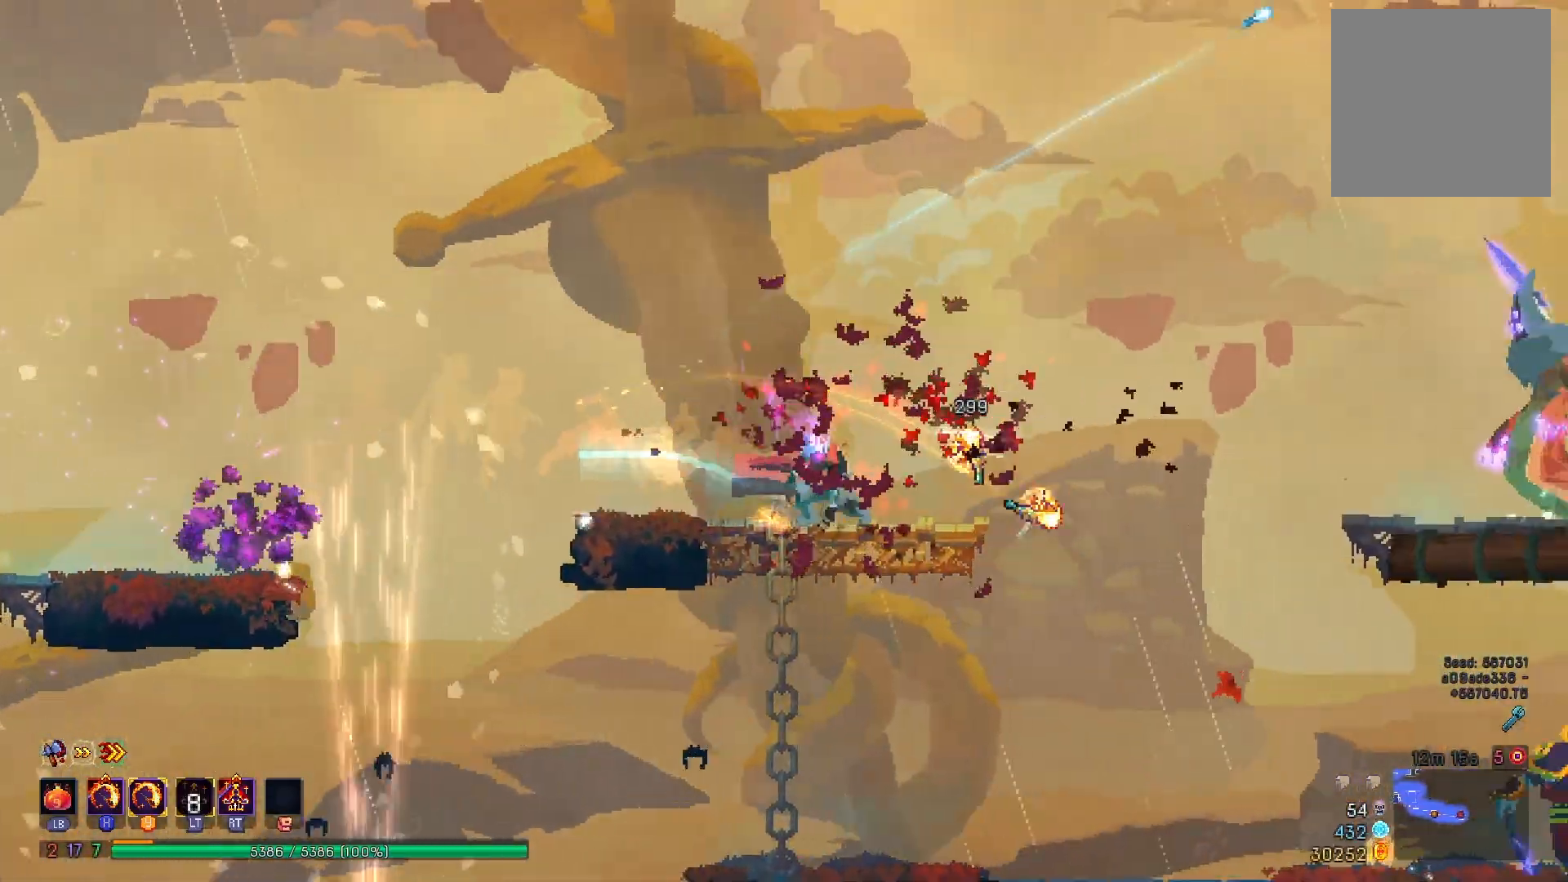
{"buttons": ["R2"], "right_stick": "center", "events": [[134, "A", "down"], [234, "A", "up"], [434, "DPAD_RIGHT", "up"], [501, "R2", "down"]]}
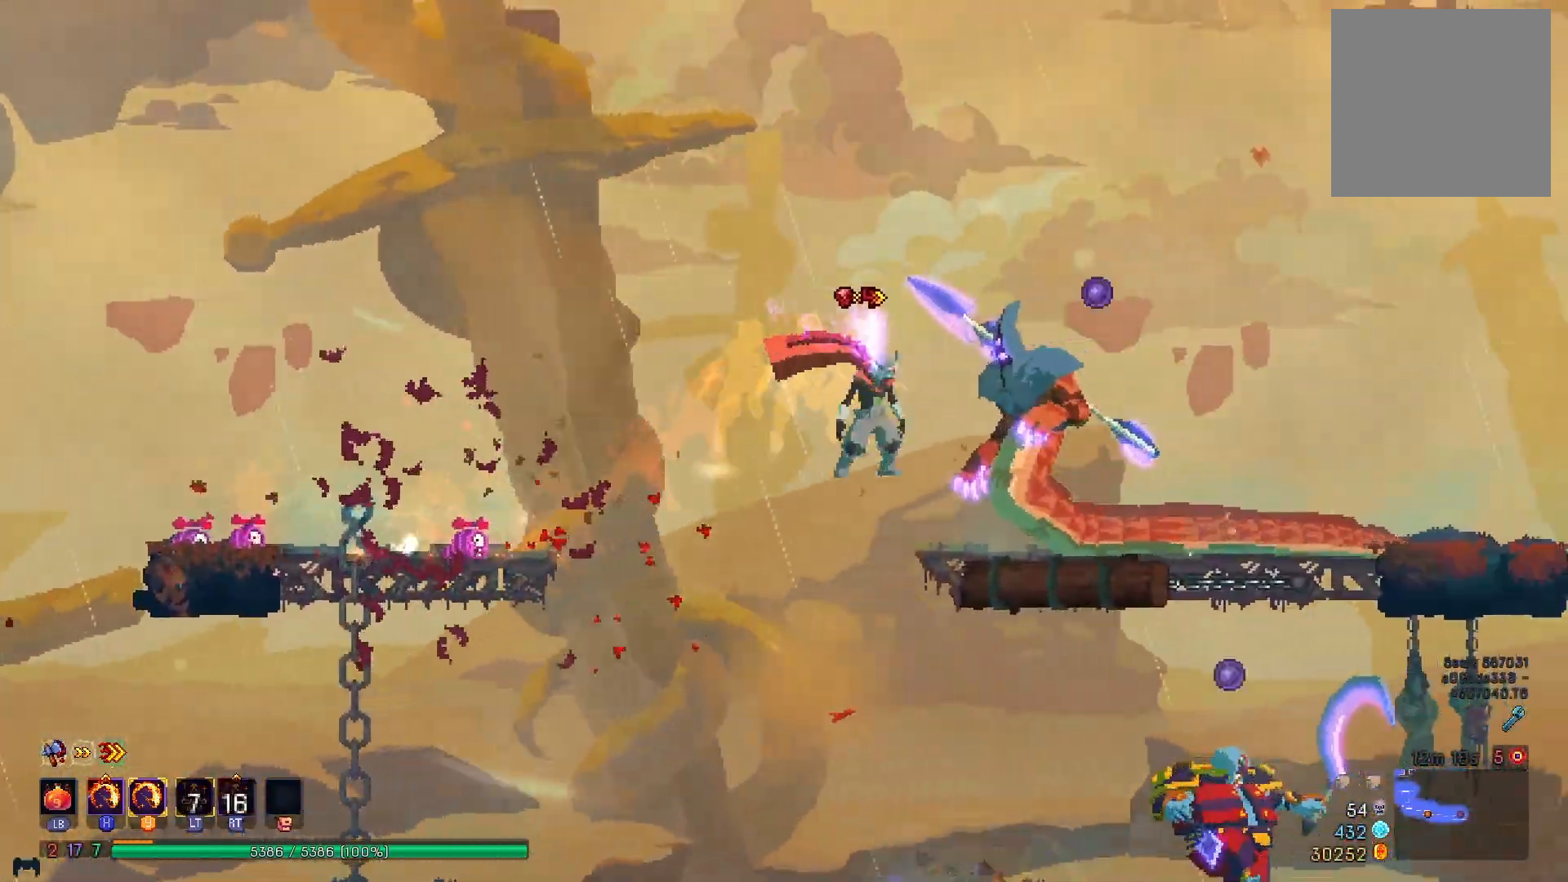
{"buttons": ["DPAD_RIGHT"], "right_stick": "center", "events": [[33, "X", "down"], [33, "Y", "down"], [133, "DPAD_RIGHT", "down"], [267, "R2", "up"], [283, "X", "up"], [283, "Y", "up"], [367, "B", "down"], [467, "B", "up"]]}
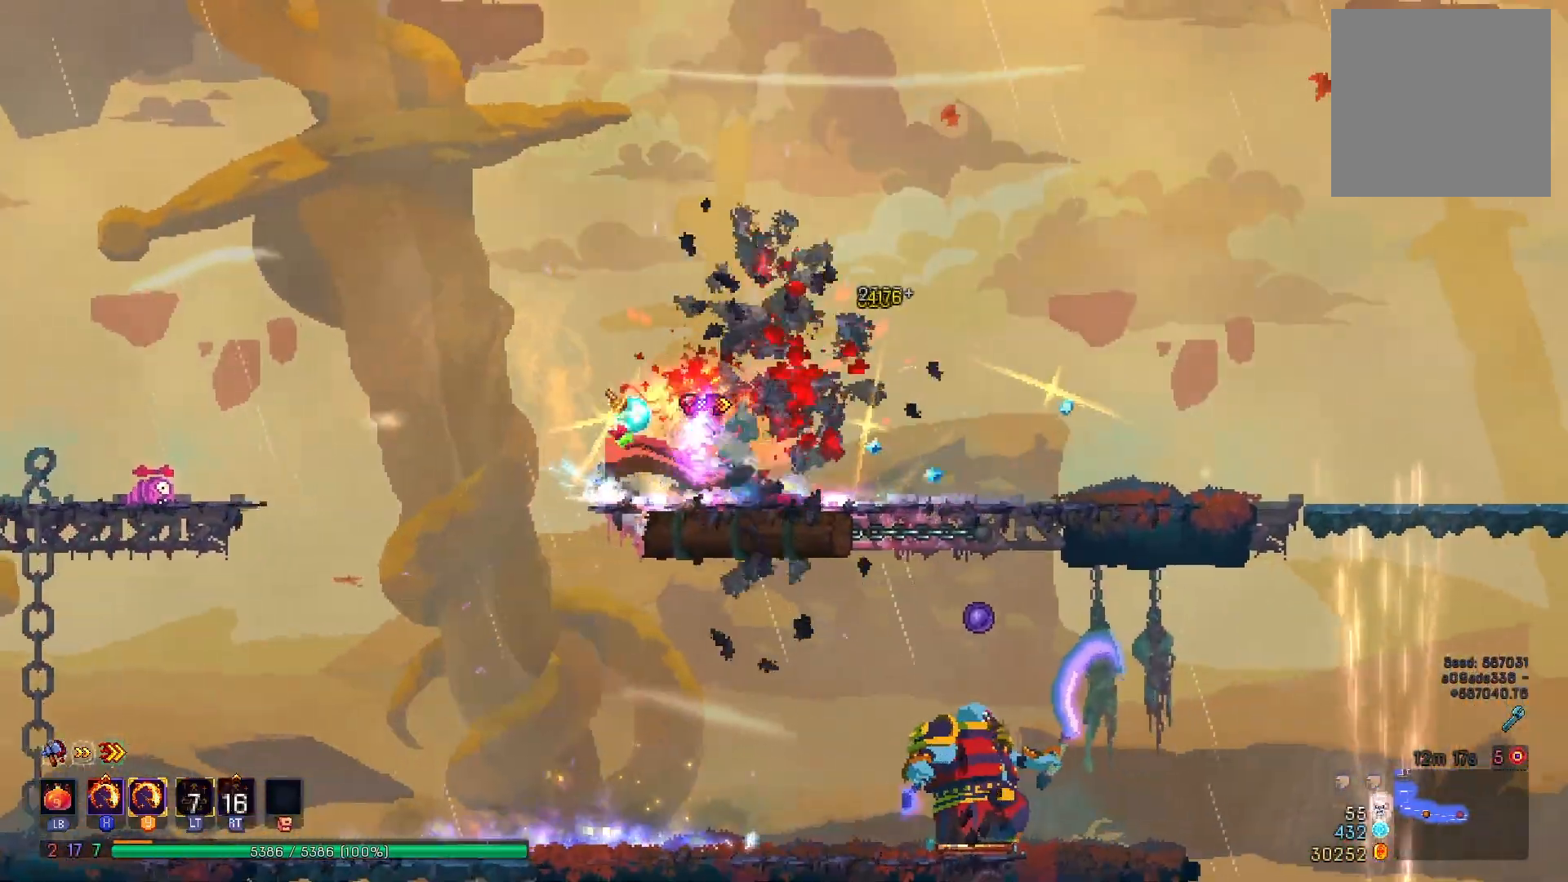
{"buttons": ["A", "DPAD_DOWN"], "right_stick": "center", "events": [[167, "DPAD_RIGHT", "up"], [217, "A", "down"], [267, "DPAD_DOWN", "down"], [351, "A", "up"], [367, "DPAD_DOWN", "up"], [451, "DPAD_DOWN", "down"], [484, "A", "down"]]}